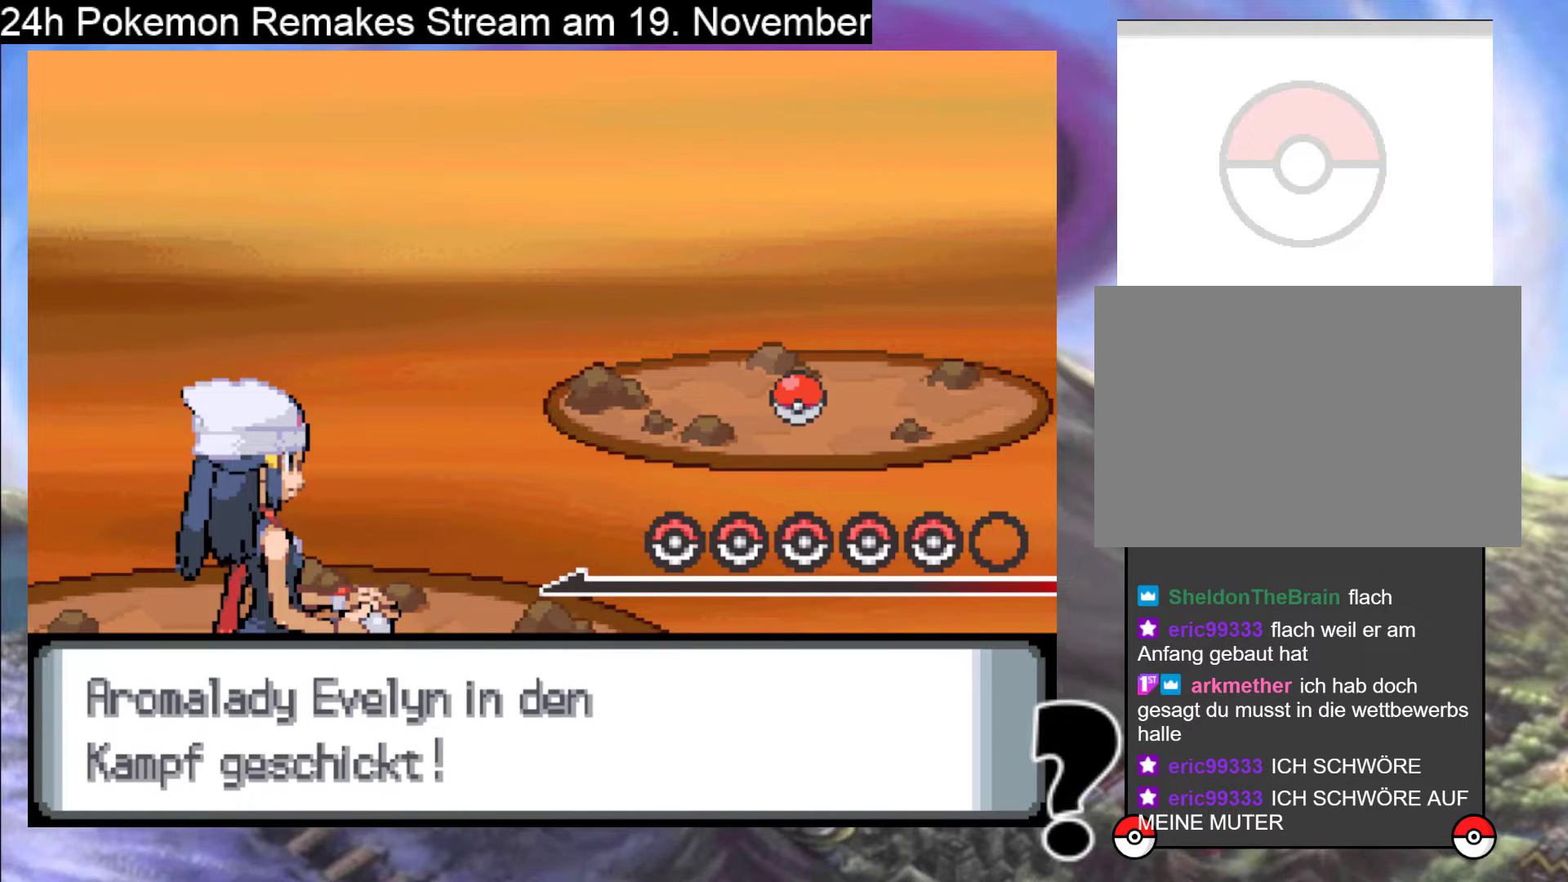
Gameplay with a controller (Nintendo layout); each line is a JSON object with the inputs held at the frame after it. "events" lists button and stick changes between this image and that frame as [ms after this image, input, new state], when the widget could be followed in between. Not read: L1 L3 R3.
{"buttons": [], "events": [[300, "A", "down"], [433, "A", "up"]]}
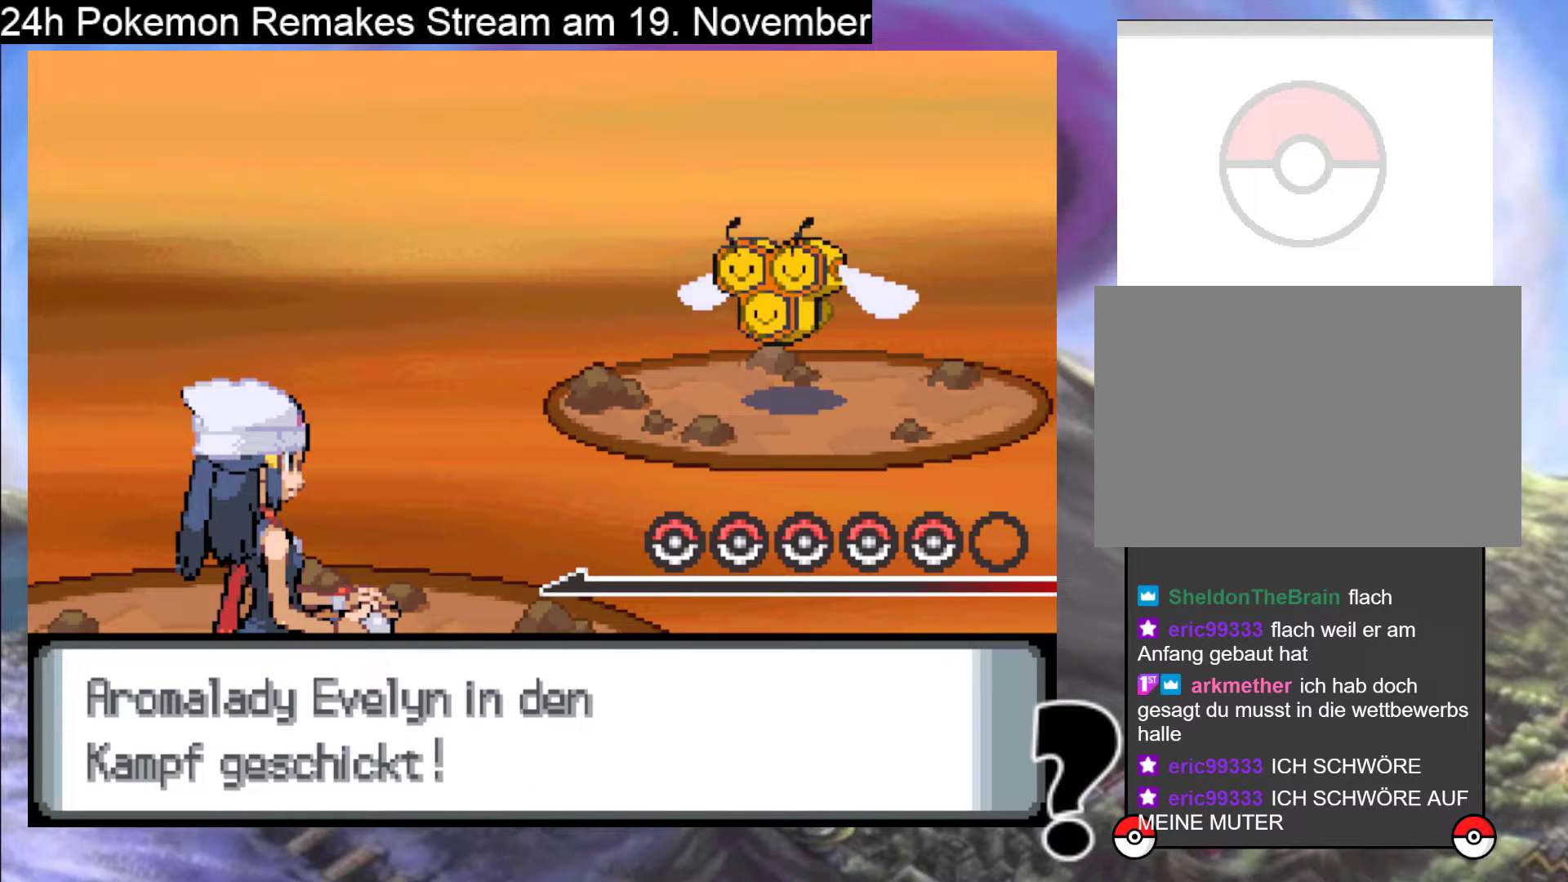
{"buttons": [], "events": [[300, "A", "down"], [500, "A", "up"]]}
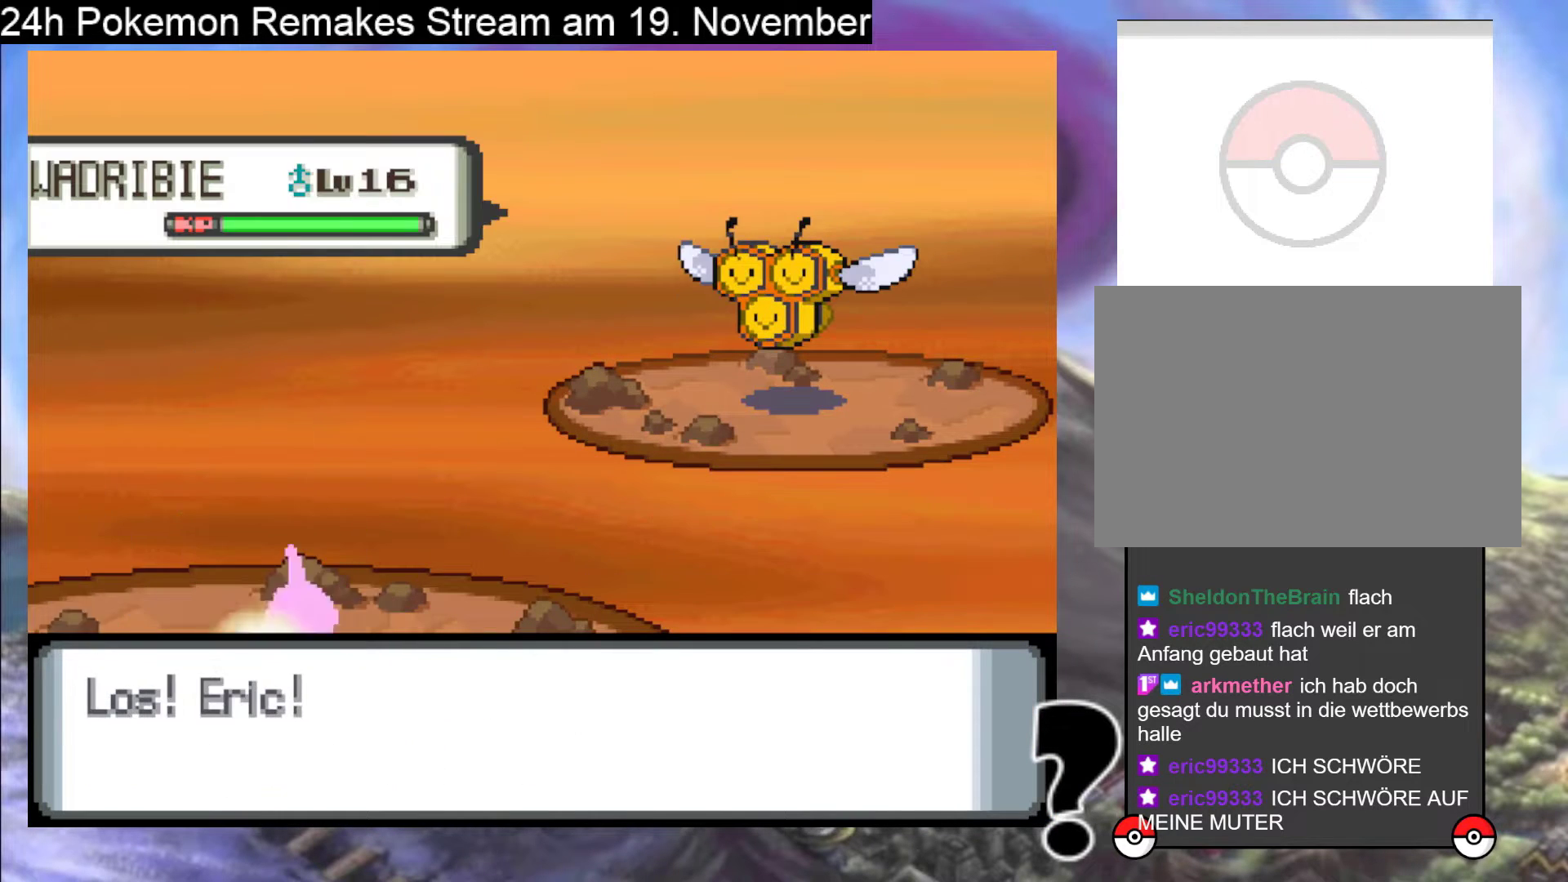
{"buttons": [], "events": [[100, "A", "down"], [267, "A", "up"]]}
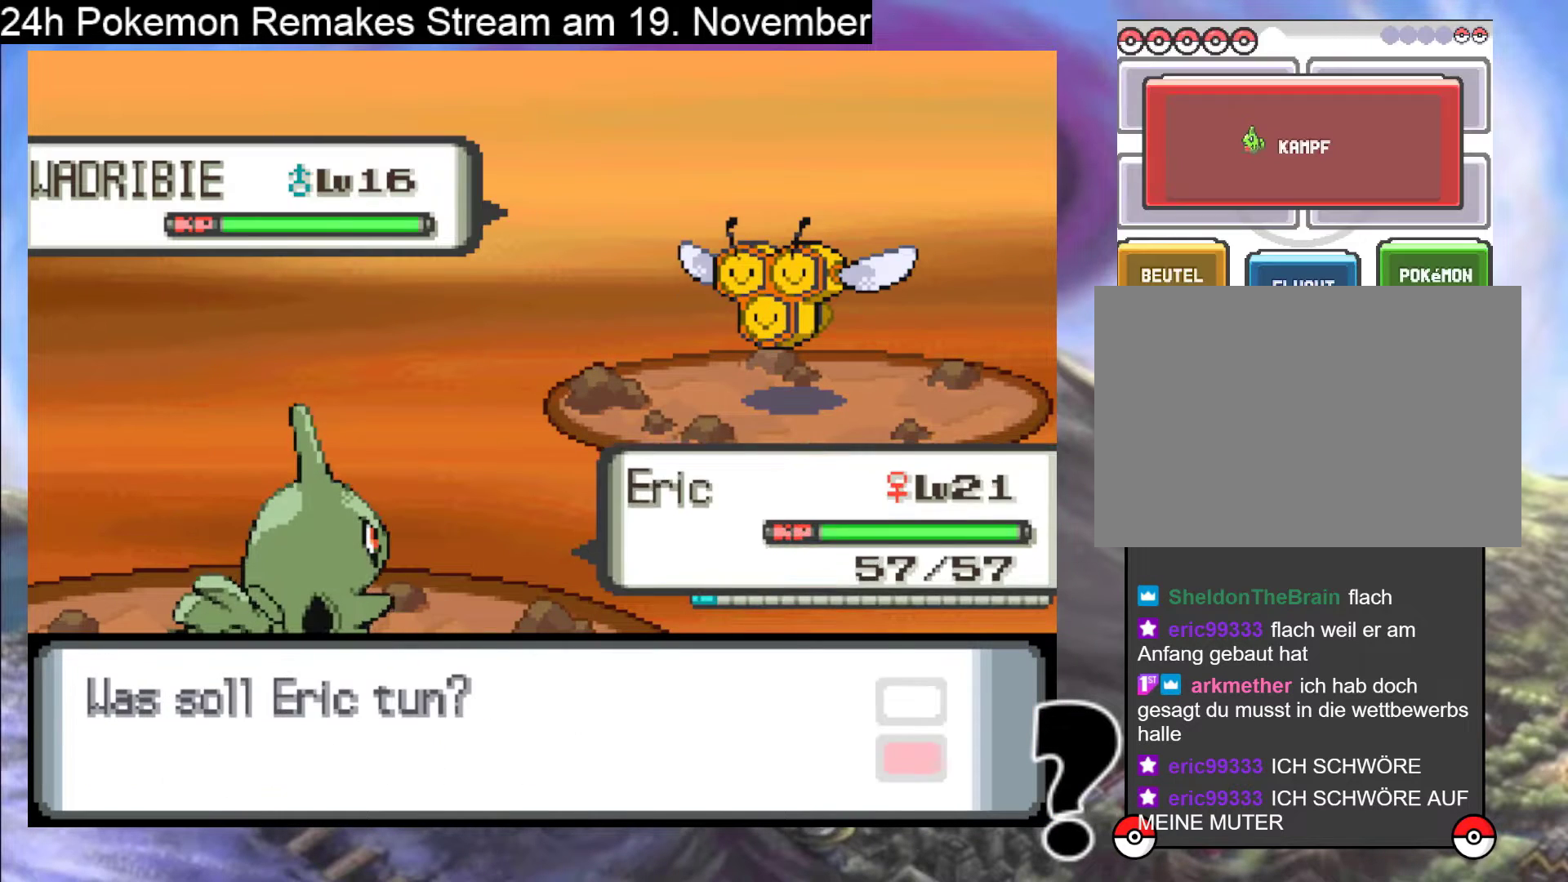
{"buttons": [], "events": [[233, "A", "down"], [300, "A", "up"]]}
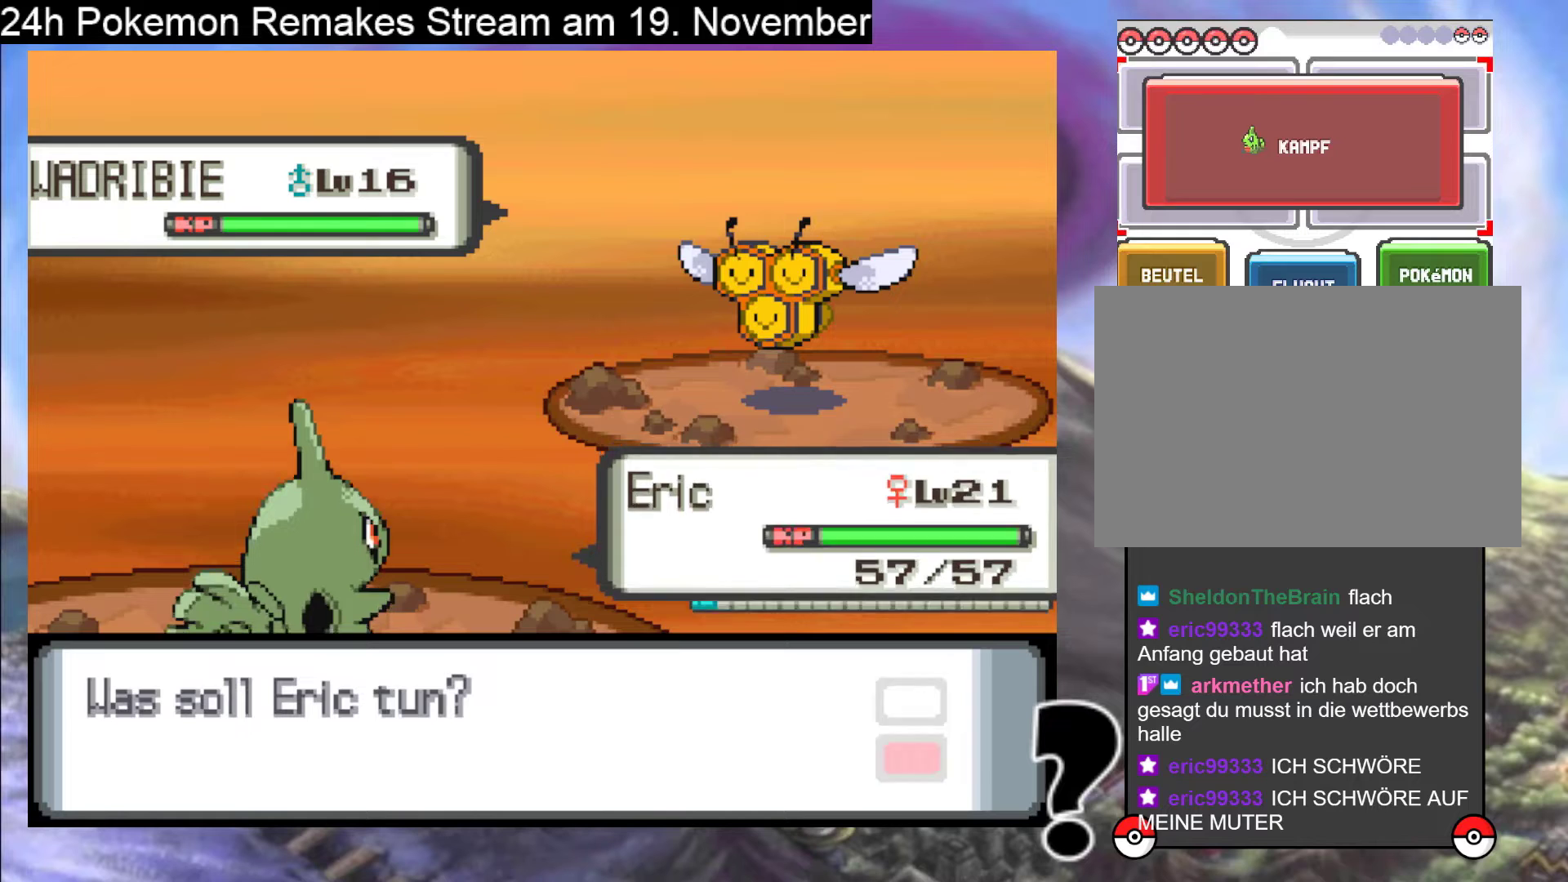
{"buttons": ["DPAD_RIGHT"], "events": [[67, "A", "down"], [200, "A", "up"], [467, "DPAD_RIGHT", "down"]]}
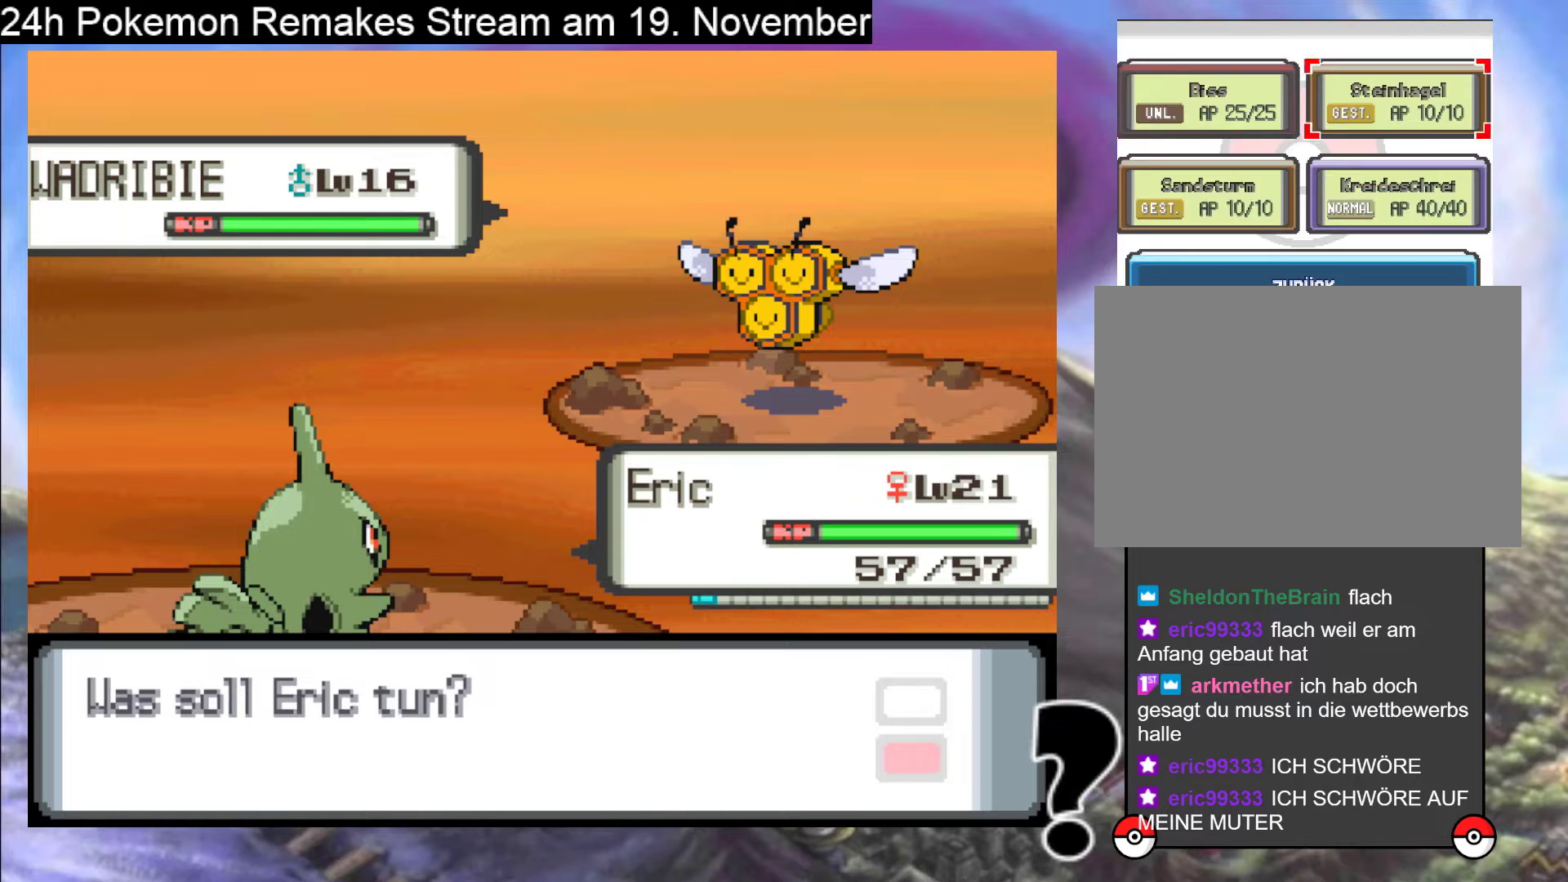
{"buttons": ["A"], "events": [[33, "DPAD_RIGHT", "up"], [100, "A", "down"], [200, "A", "up"], [400, "A", "down"]]}
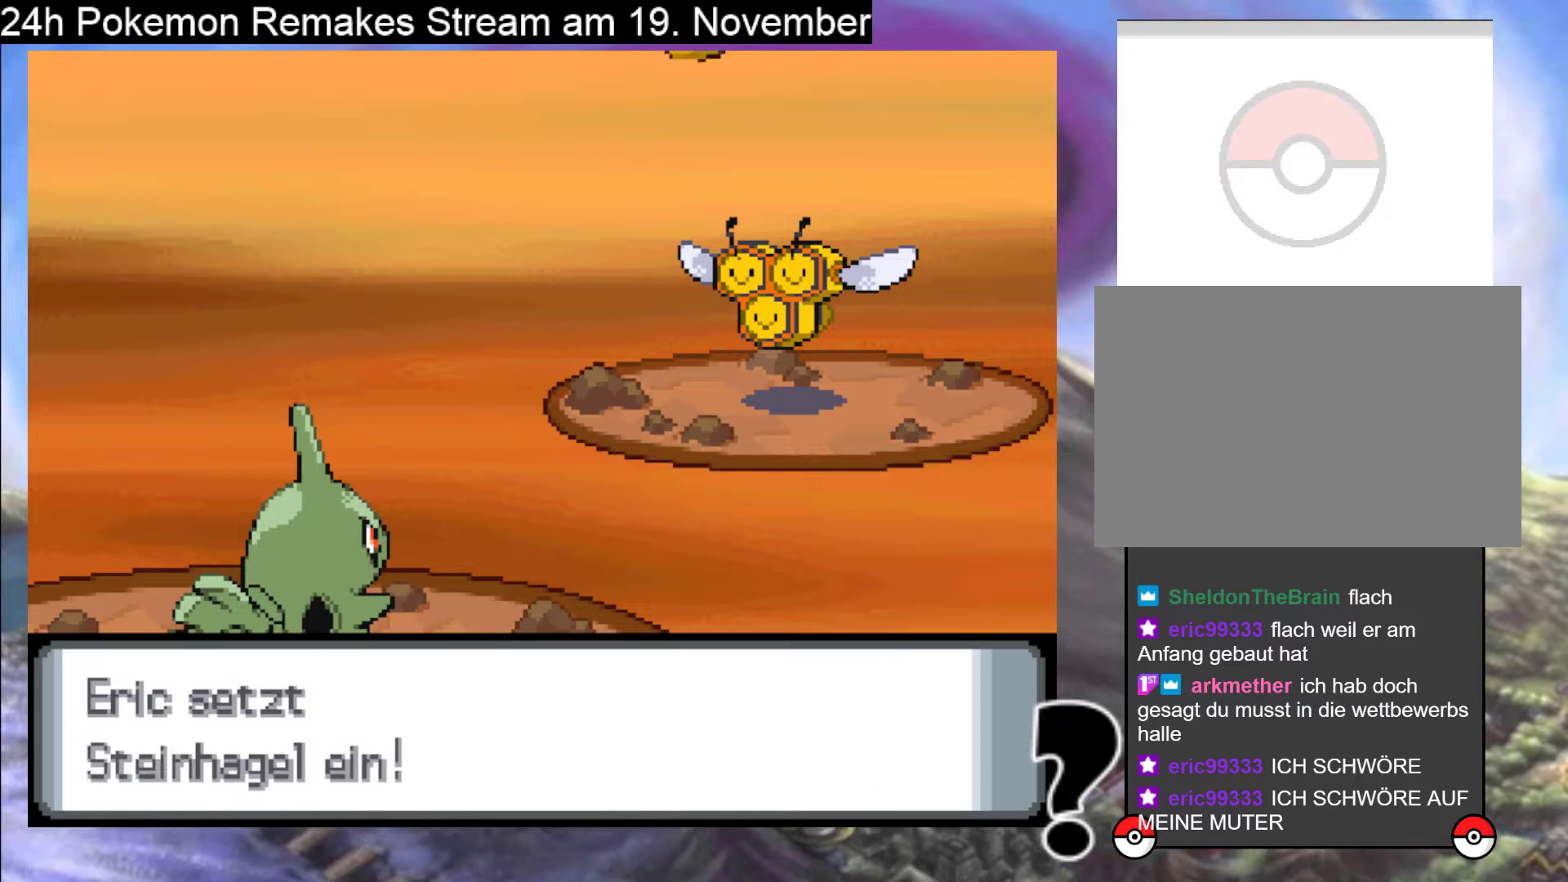
{"buttons": ["A"], "events": [[67, "A", "up"], [133, "A", "down"]]}
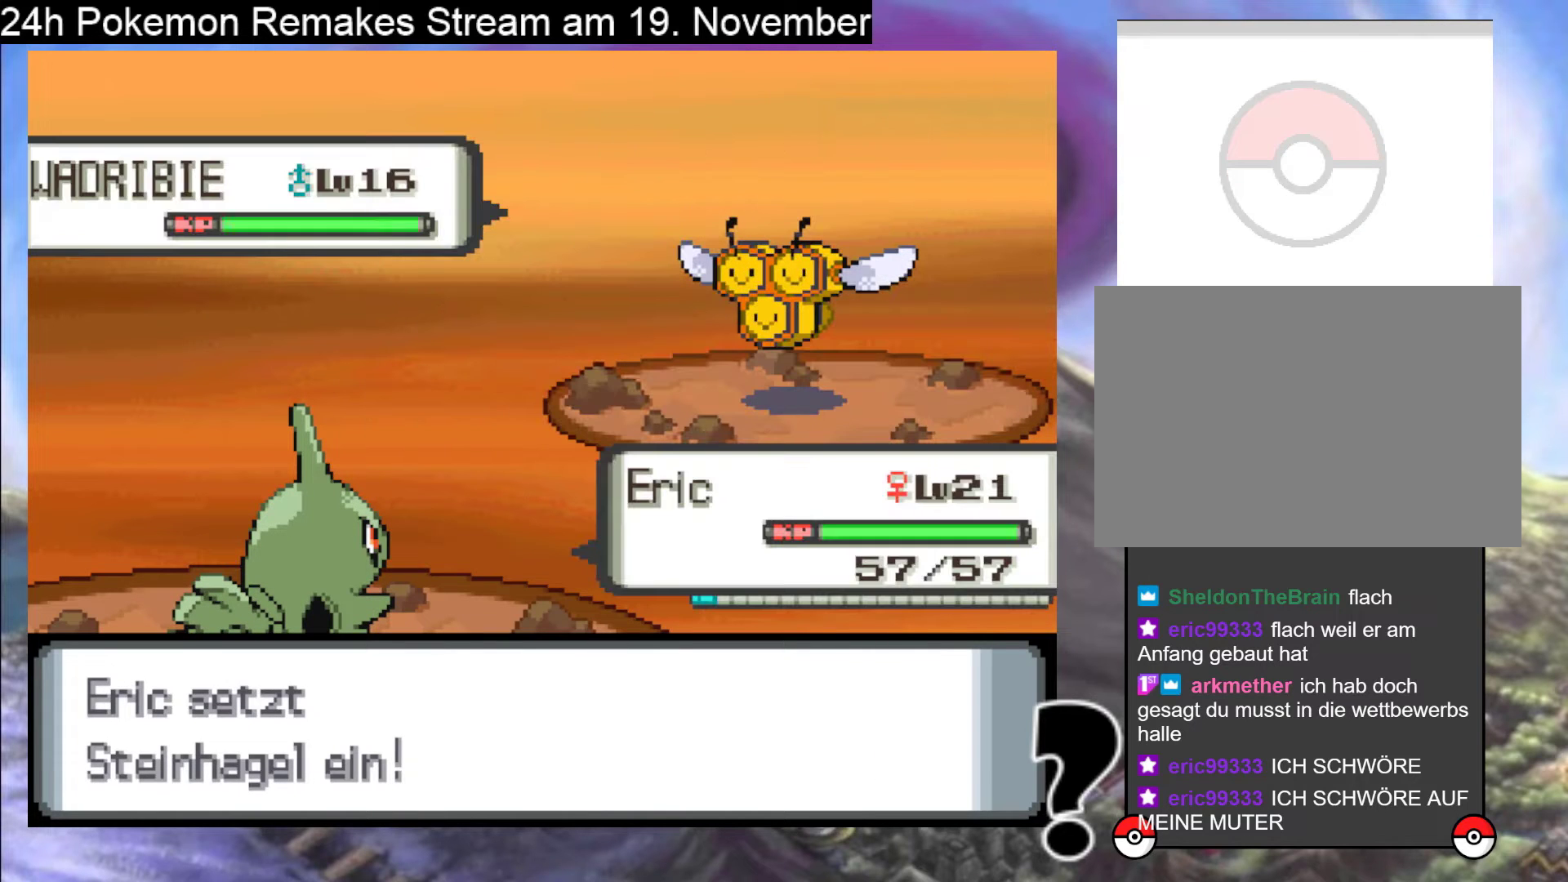
{"buttons": [], "events": [[467, "A", "up"]]}
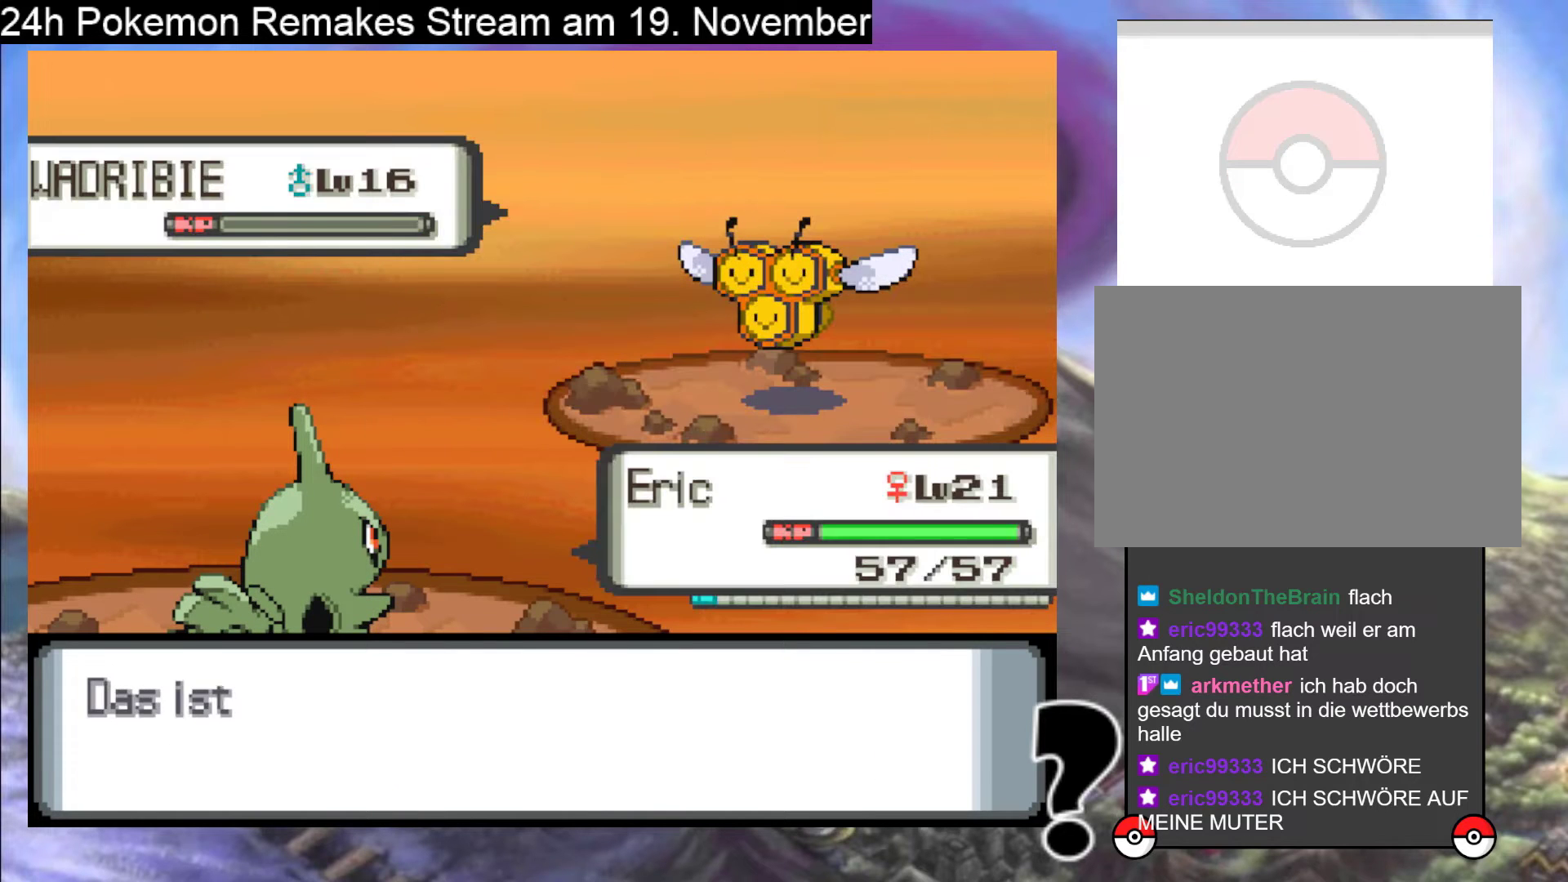
{"buttons": [], "events": [[67, "A", "down"], [233, "A", "up"], [300, "A", "down"], [433, "A", "up"]]}
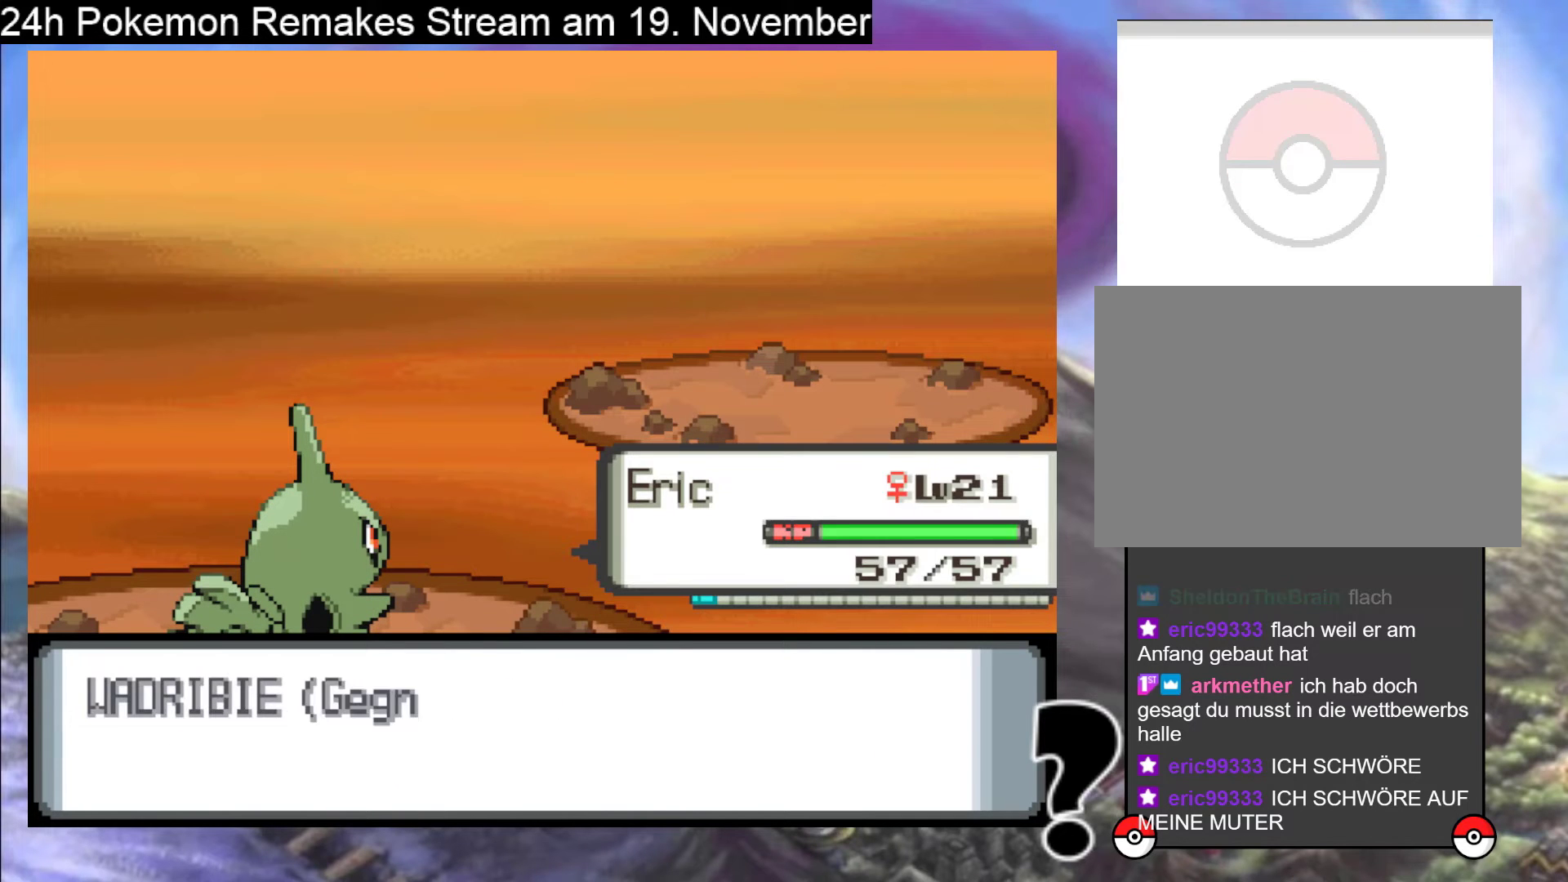
{"buttons": [], "events": [[33, "A", "down"], [200, "A", "up"], [300, "A", "down"], [433, "A", "up"]]}
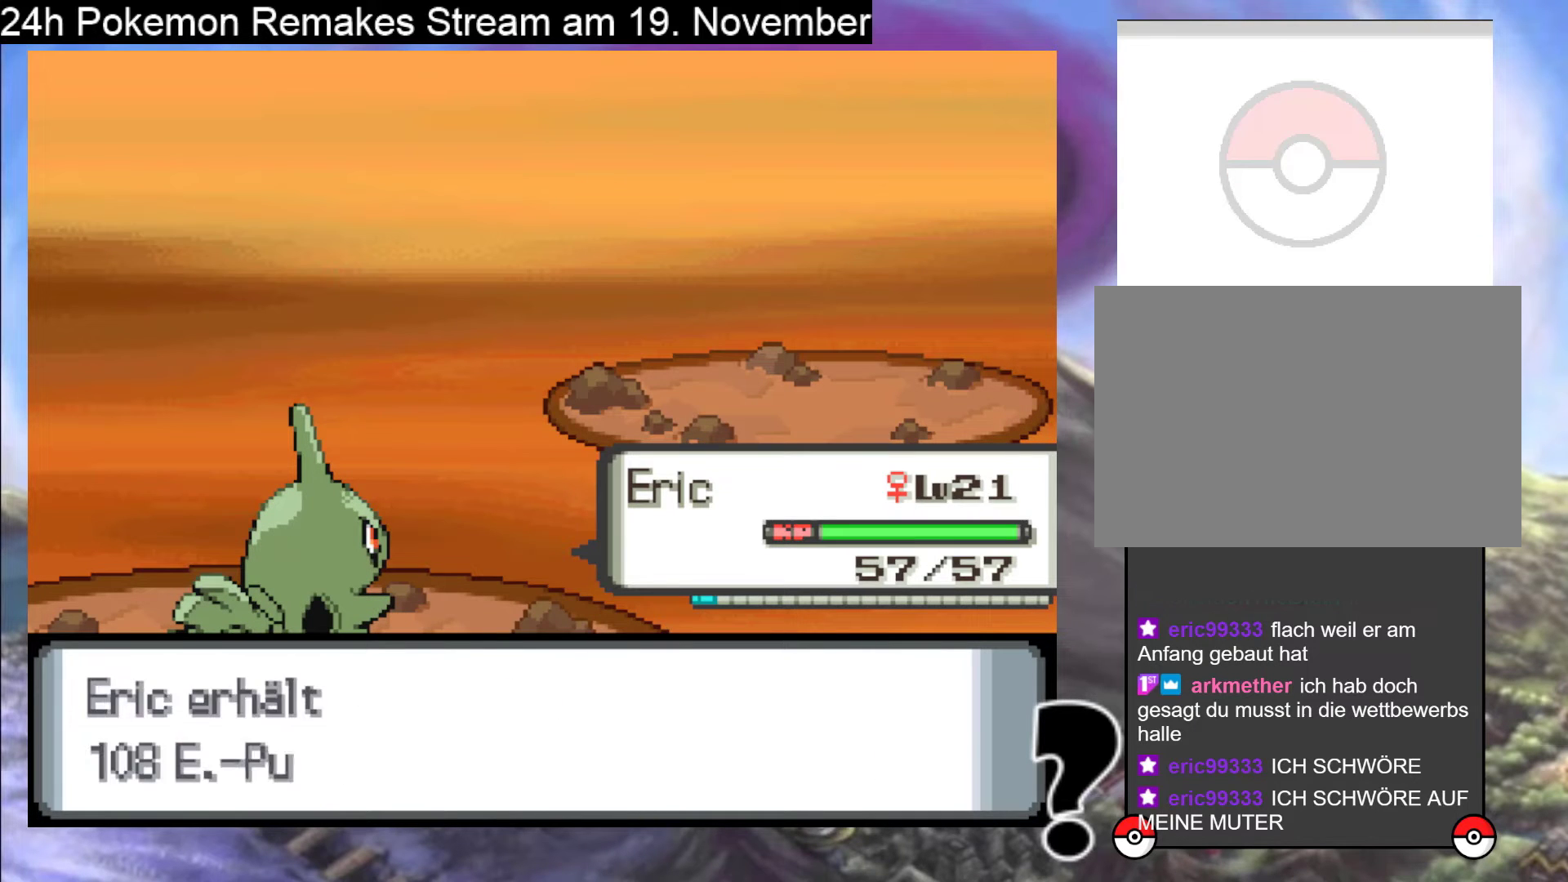
{"buttons": ["B"], "events": [[167, "B", "down"], [300, "B", "up"], [400, "B", "down"]]}
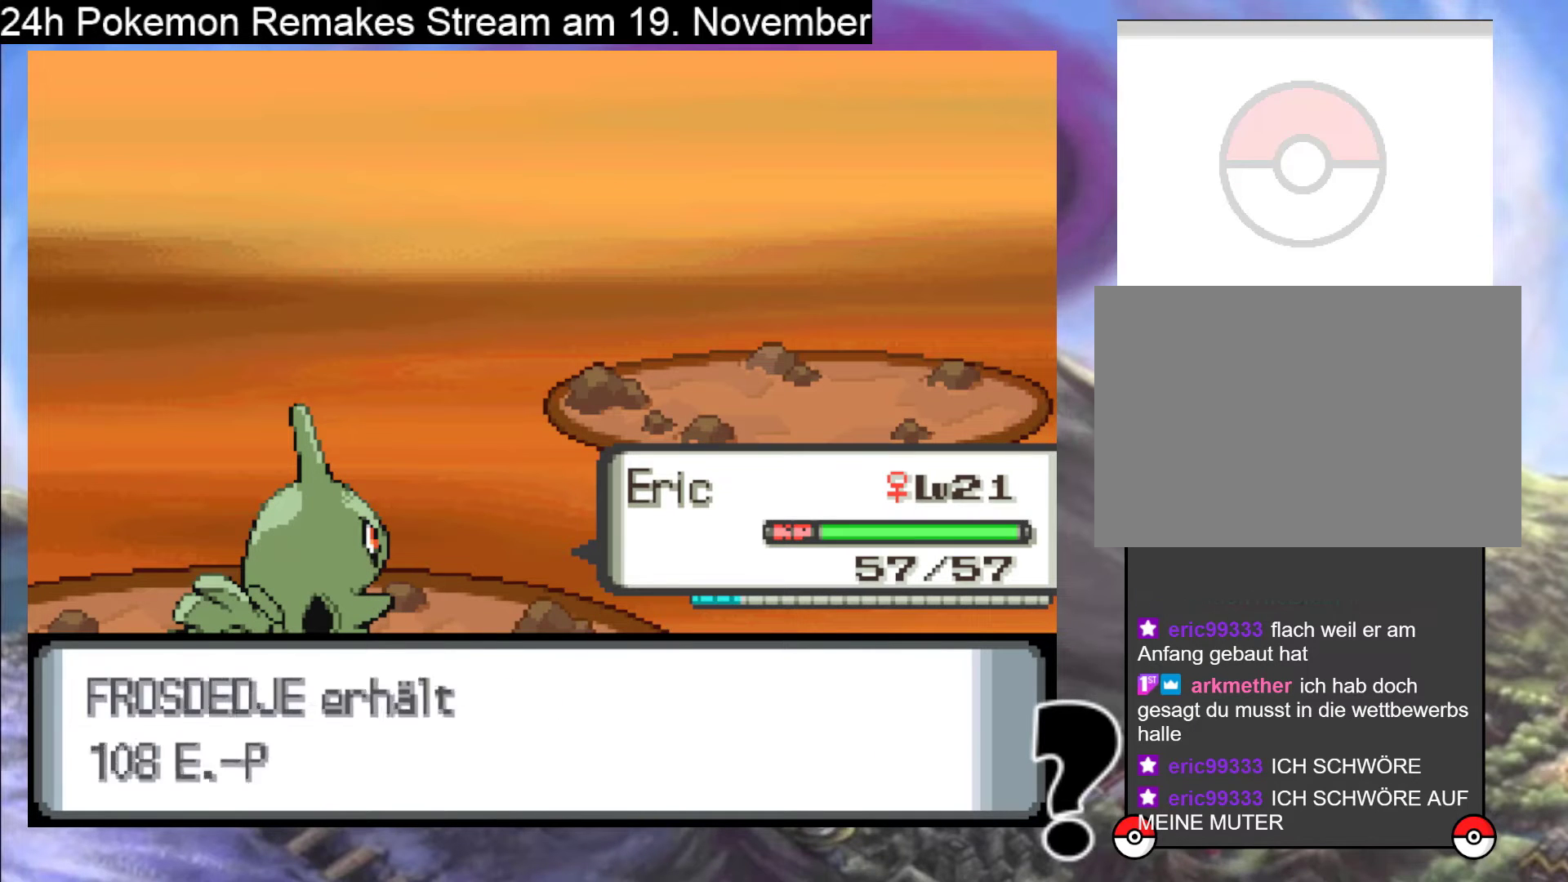
{"buttons": [], "events": [[67, "B", "up"], [167, "B", "down"], [267, "B", "up"], [367, "B", "down"], [467, "B", "up"]]}
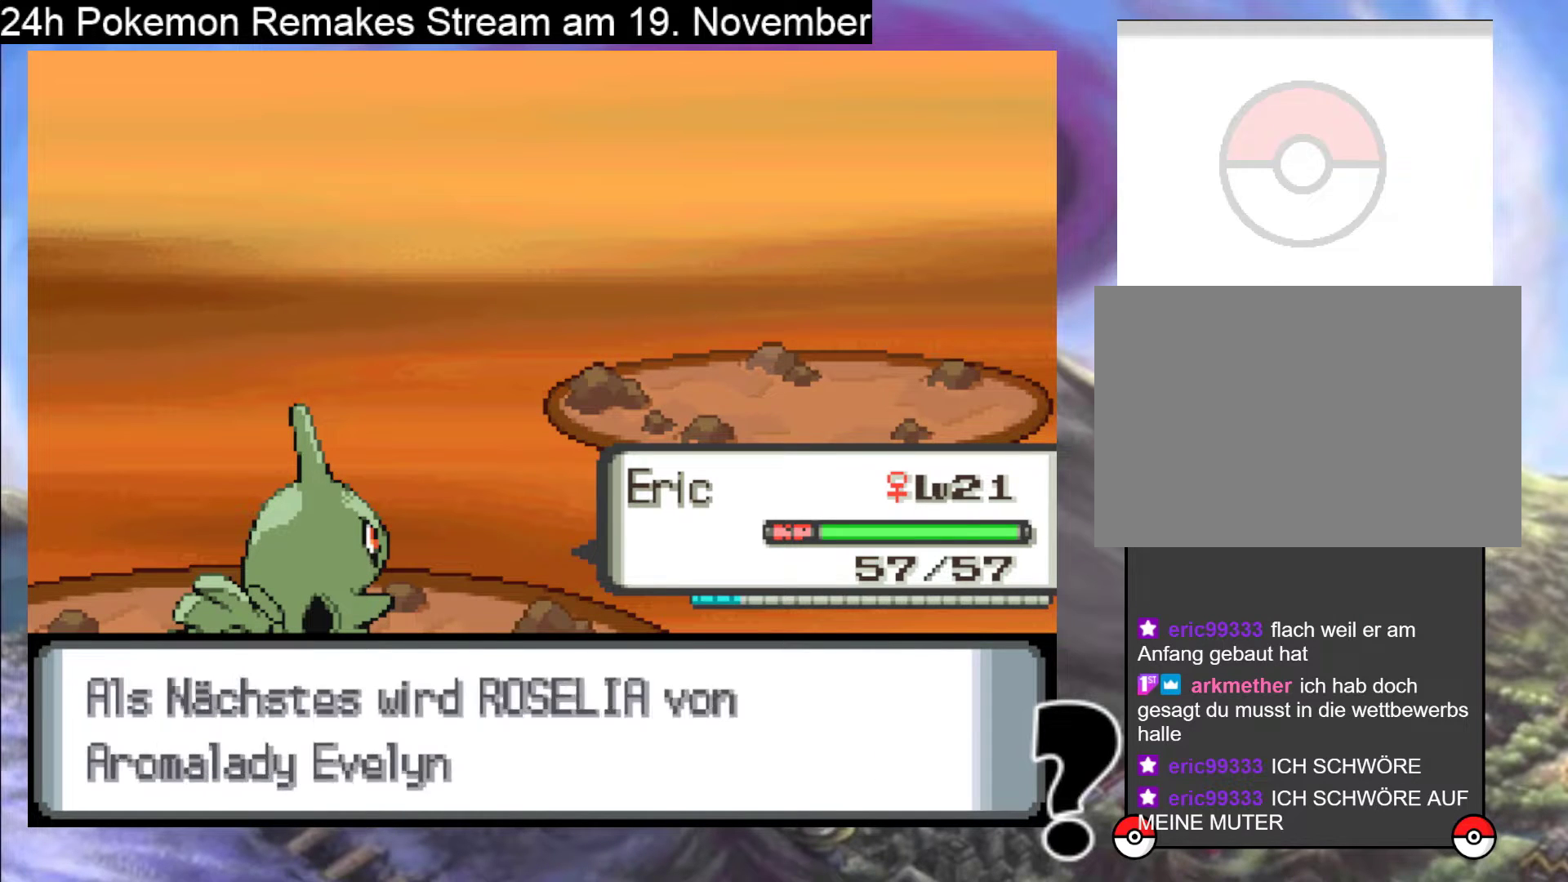
{"buttons": [], "events": [[100, "B", "down"], [233, "B", "up"], [333, "B", "down"], [467, "B", "up"]]}
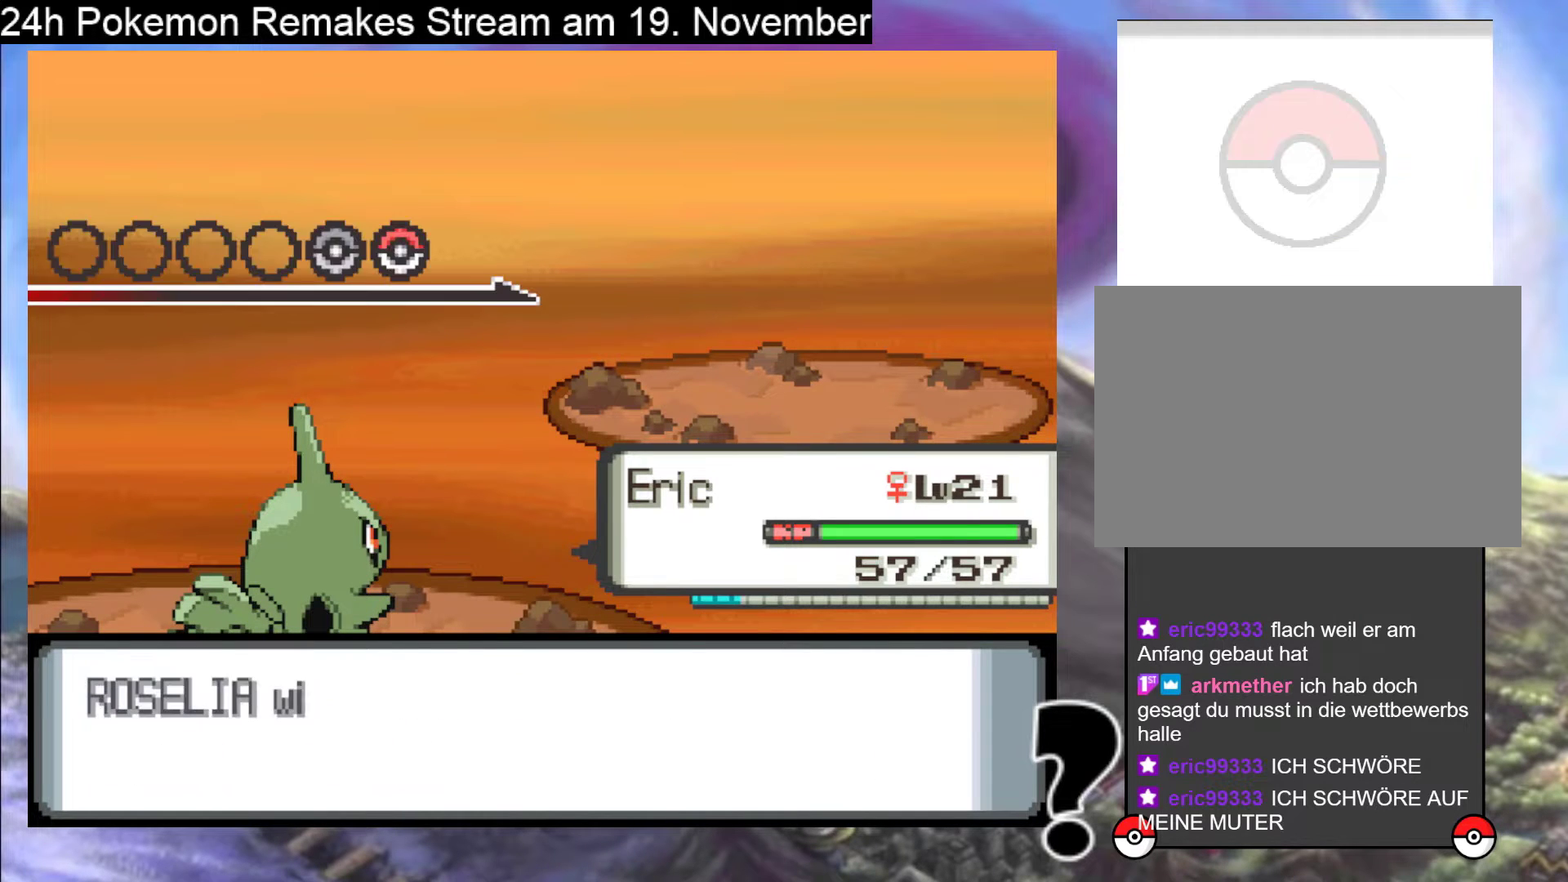
{"buttons": [], "events": [[133, "B", "down"], [267, "B", "up"], [333, "B", "down"], [467, "B", "up"]]}
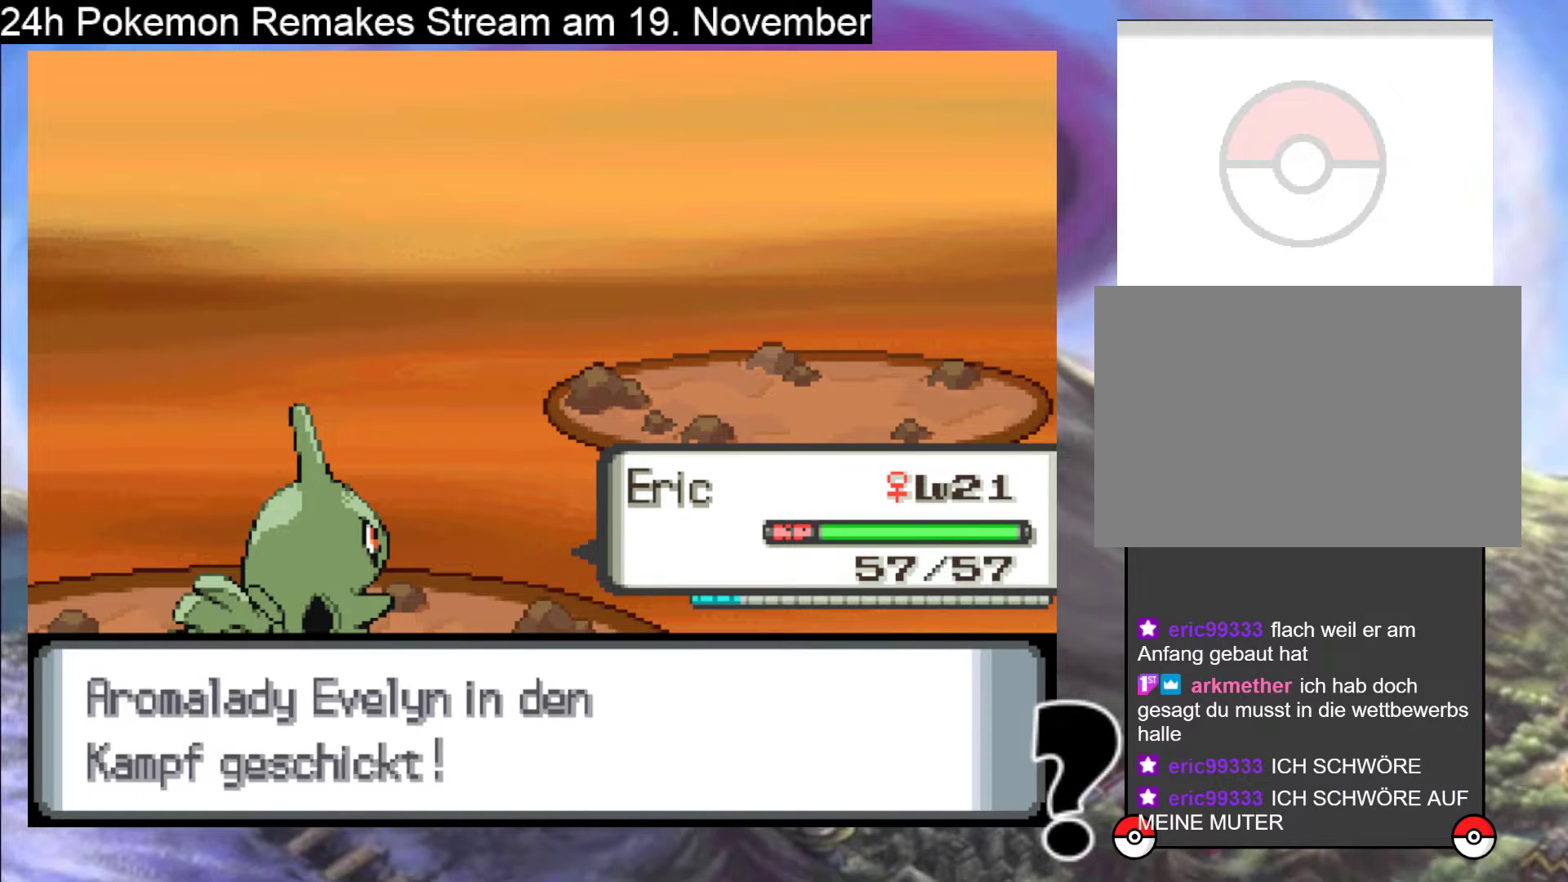
{"buttons": ["A"], "events": [[167, "A", "down"], [300, "A", "up"], [433, "A", "down"]]}
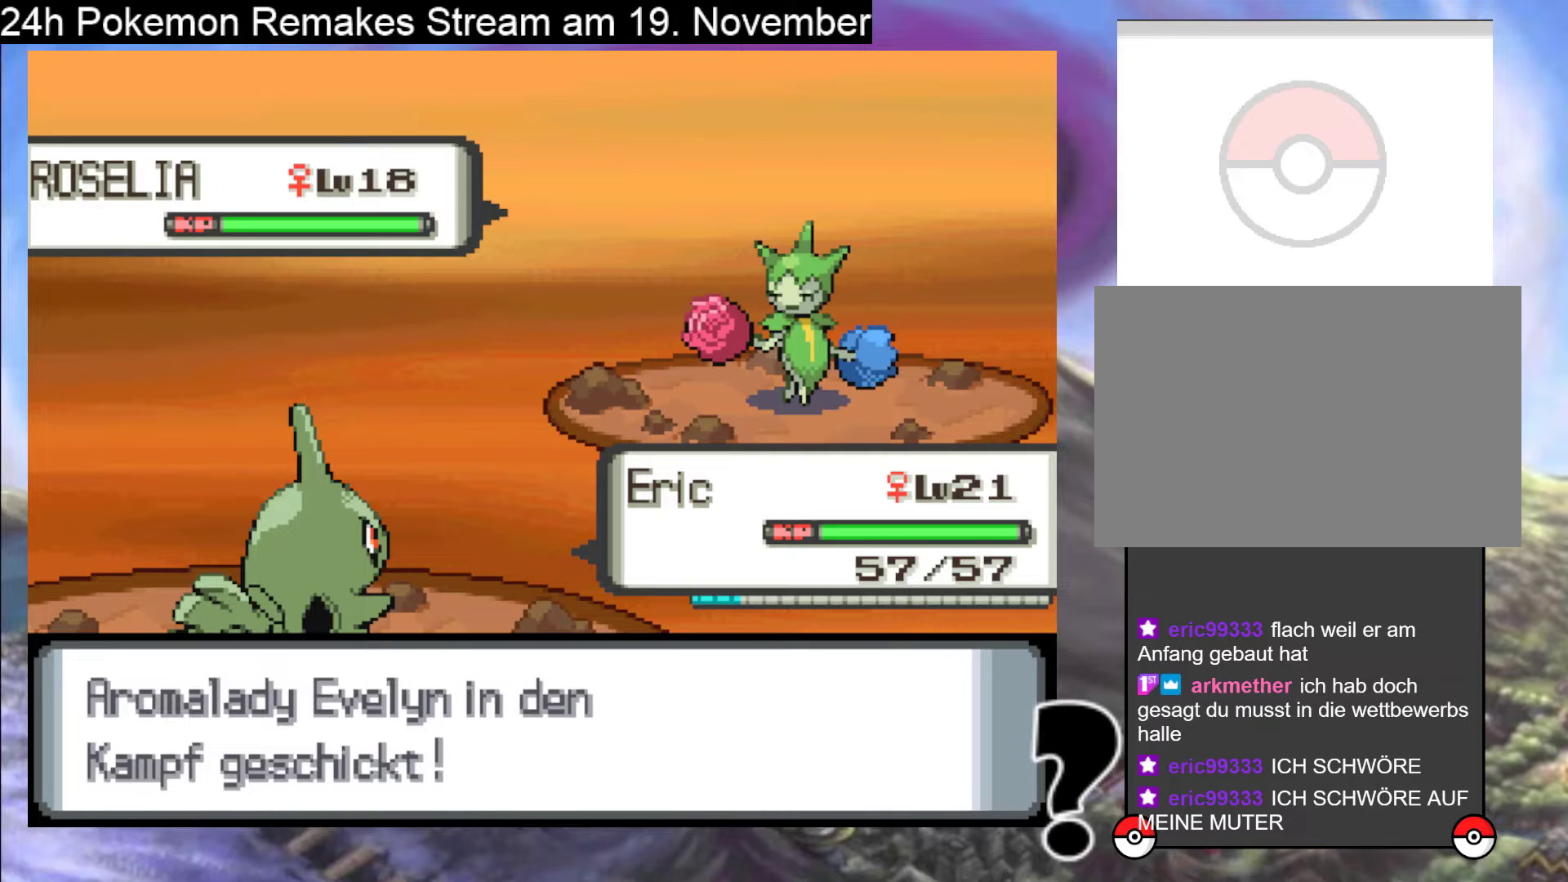
{"buttons": [], "events": [[33, "A", "up"], [133, "A", "down"], [233, "A", "up"], [333, "A", "down"], [467, "A", "up"]]}
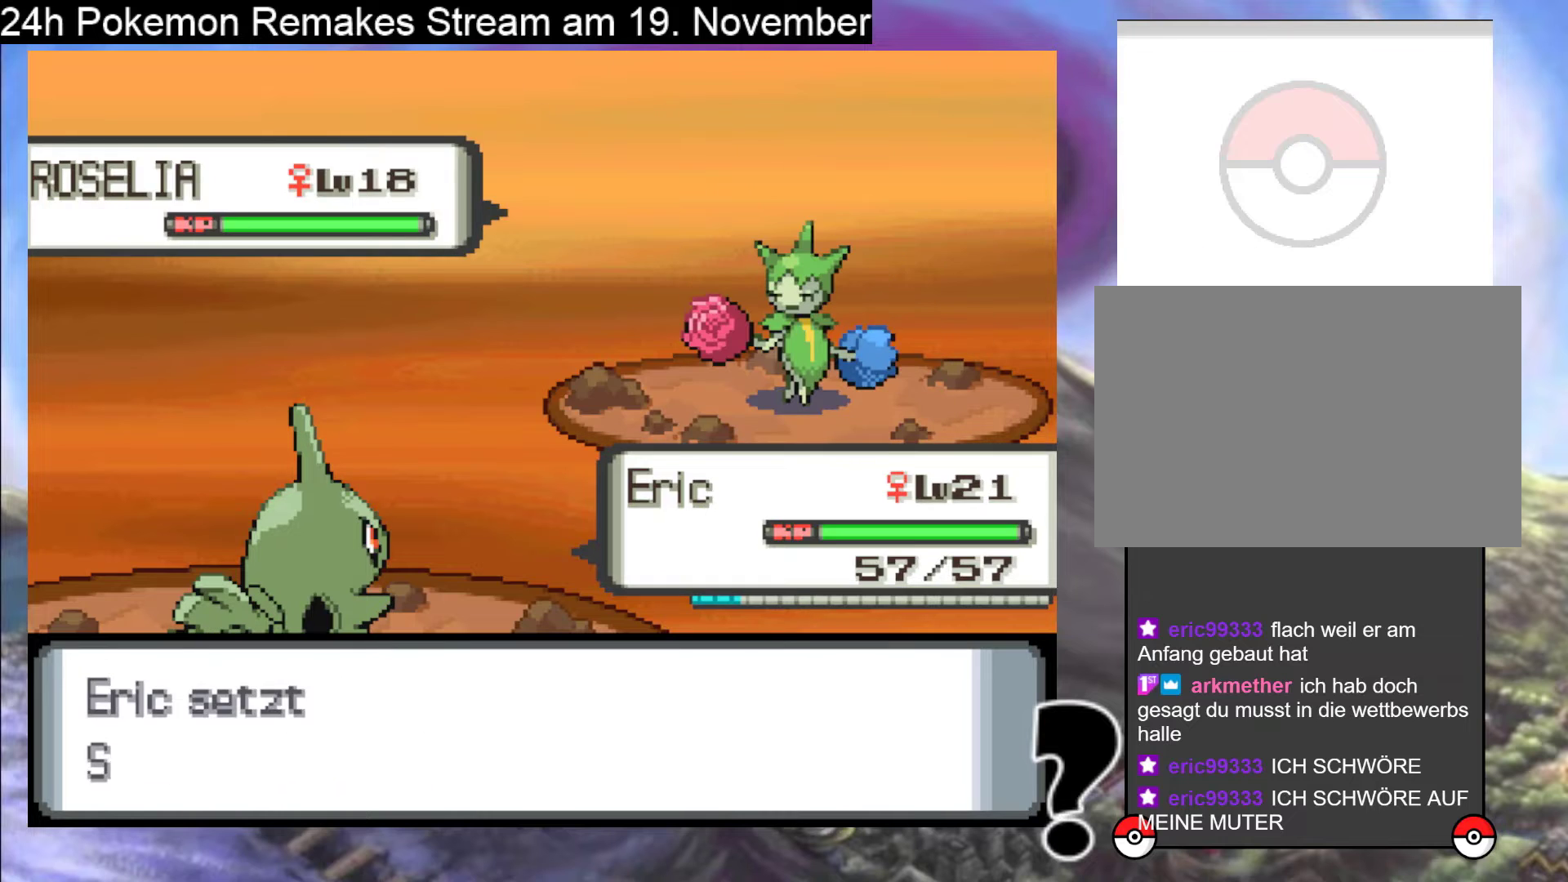
{"buttons": [], "events": [[300, "A", "down"], [433, "A", "up"]]}
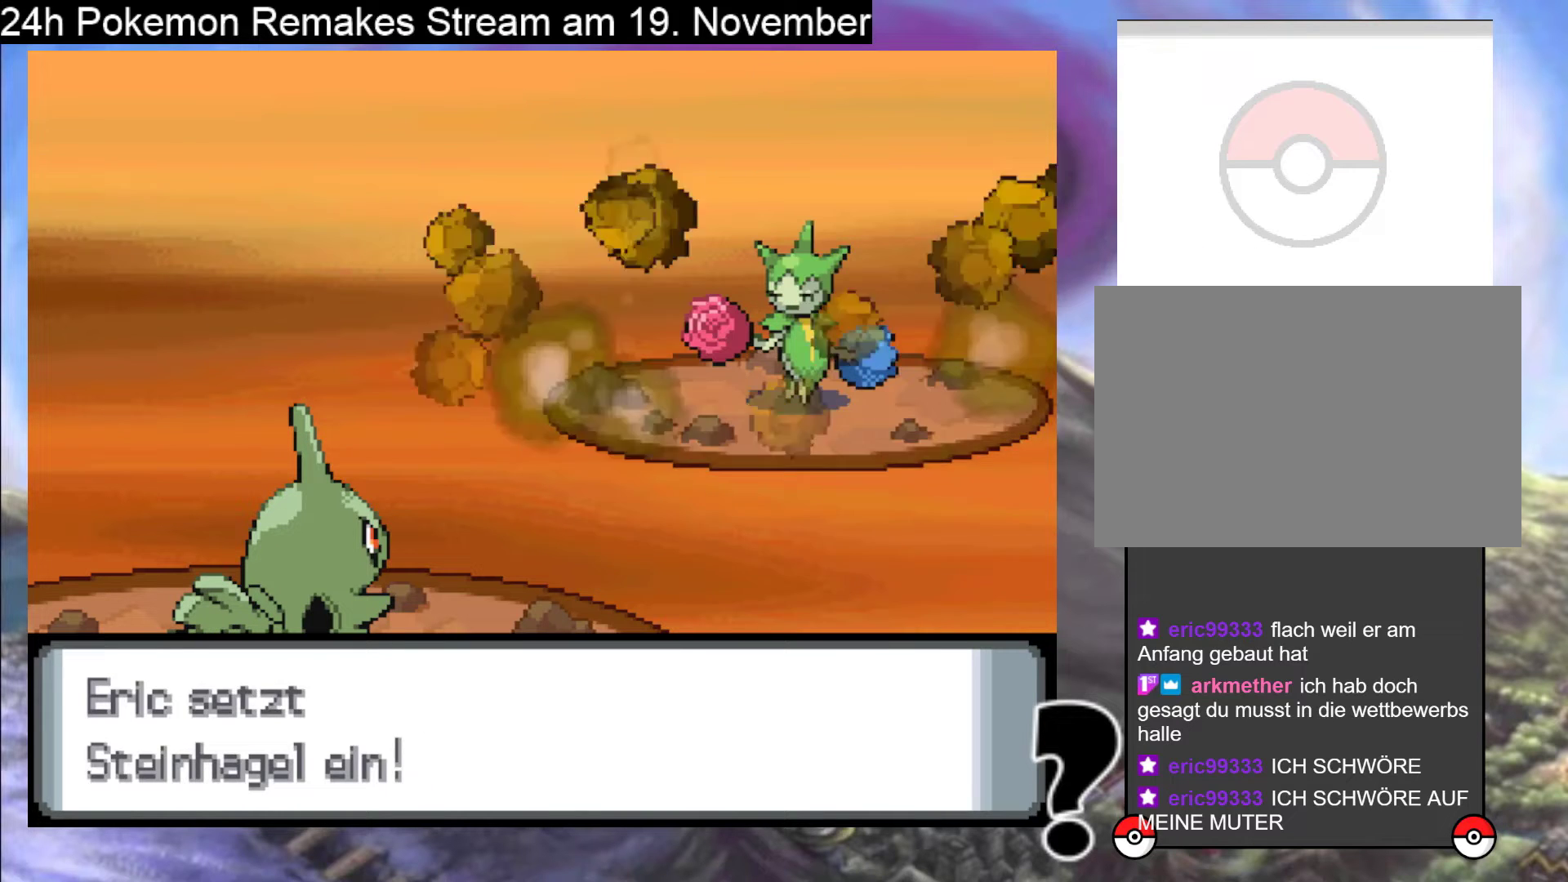
{"buttons": ["A"], "events": [[167, "A", "down"]]}
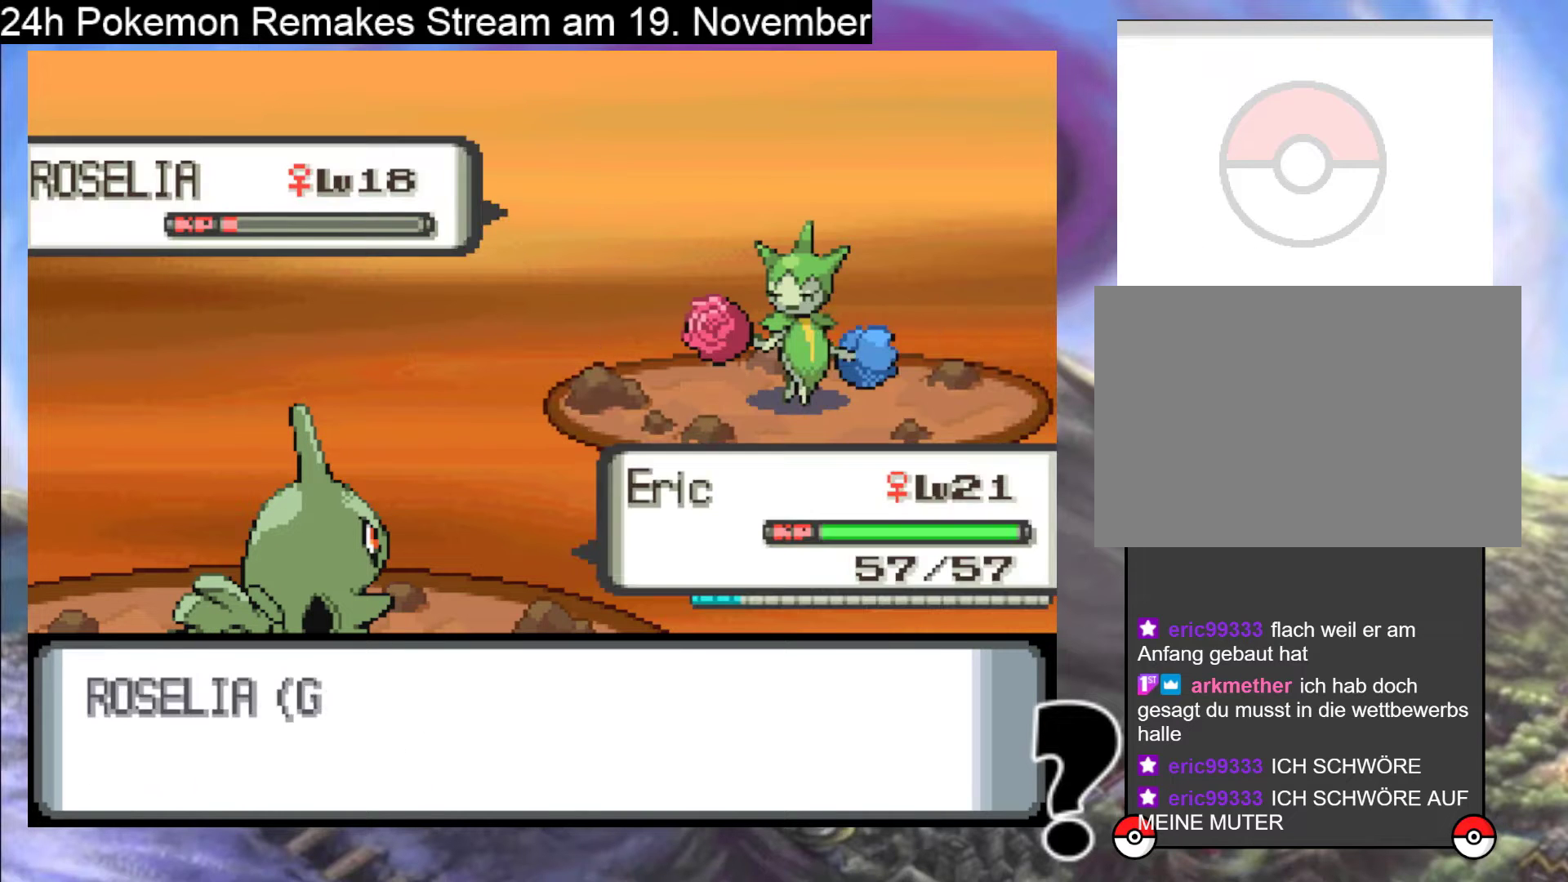
{"buttons": [], "events": [[100, "A", "up"], [300, "A", "down"], [467, "A", "up"]]}
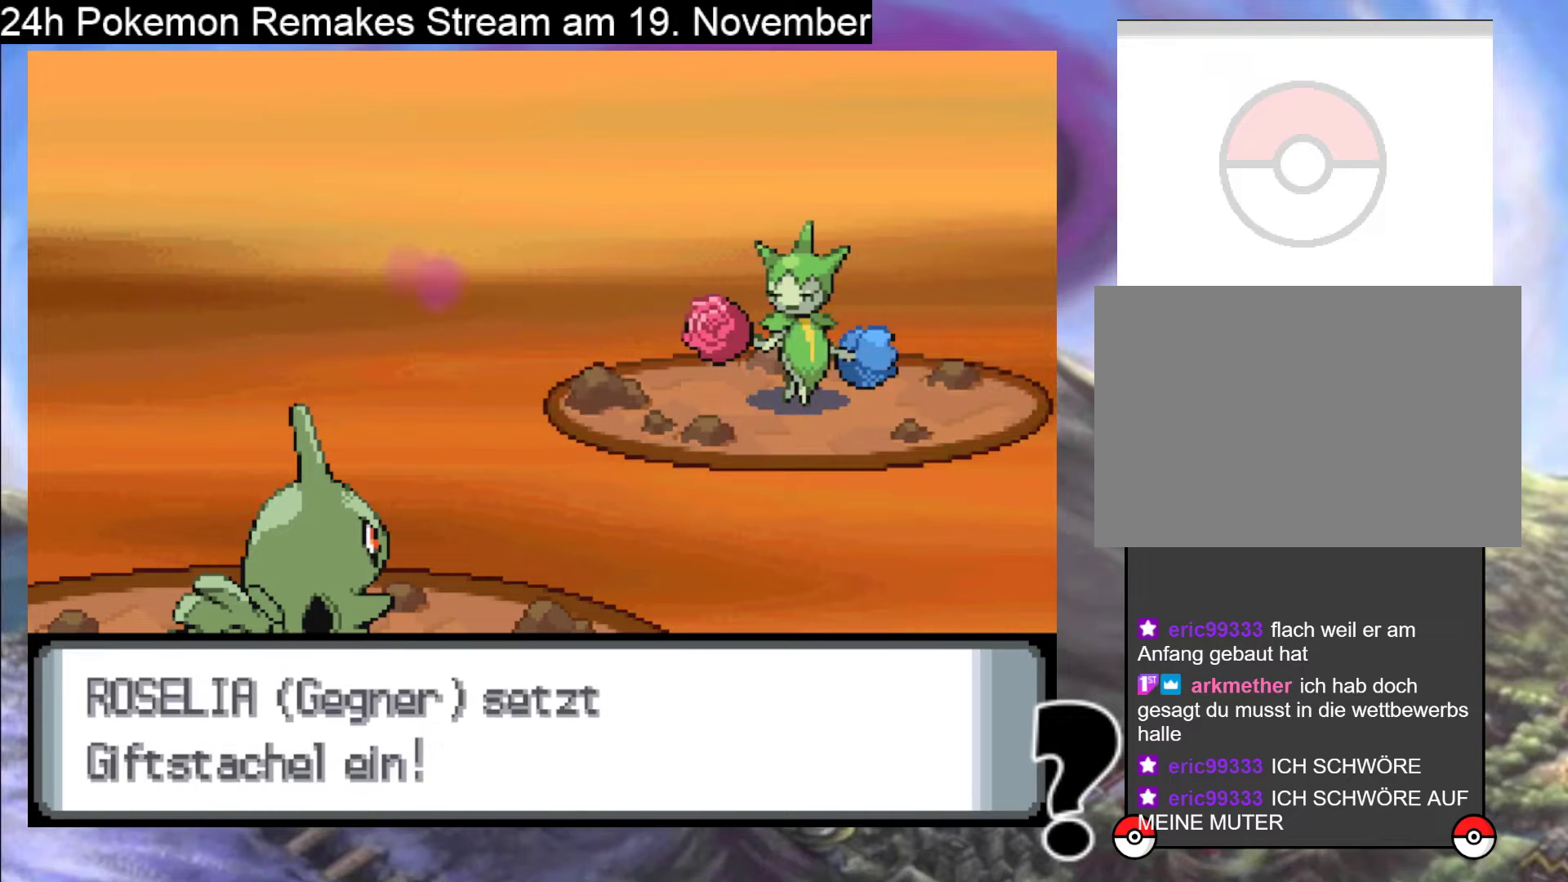
{"buttons": [], "events": [[67, "A", "down"], [200, "A", "up"], [333, "A", "down"], [500, "A", "up"]]}
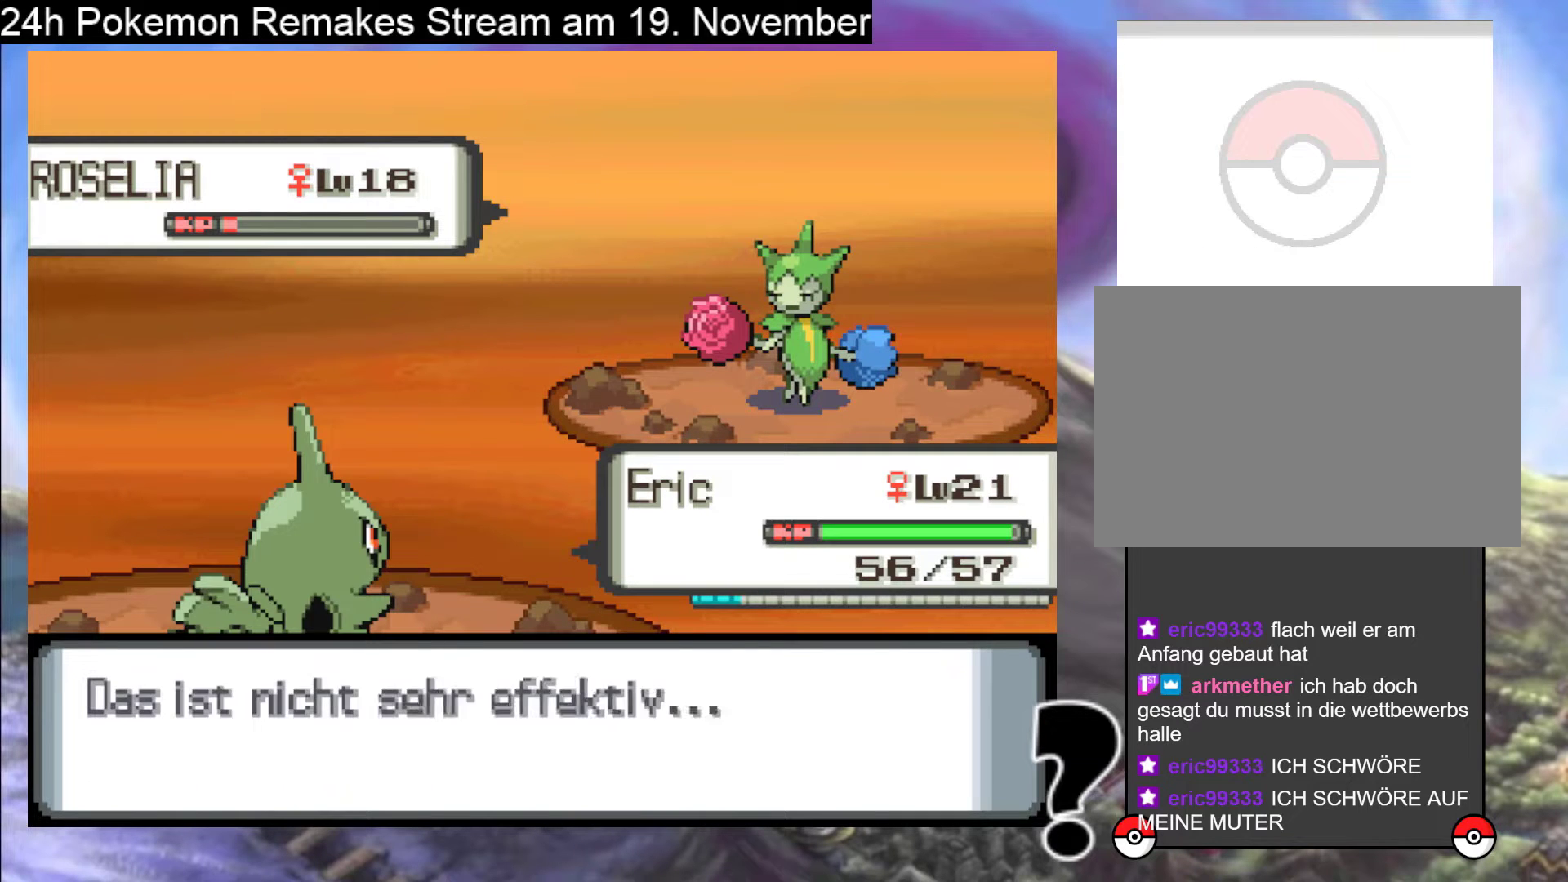
{"buttons": ["A"], "events": [[133, "A", "down"], [267, "A", "up"], [400, "A", "down"]]}
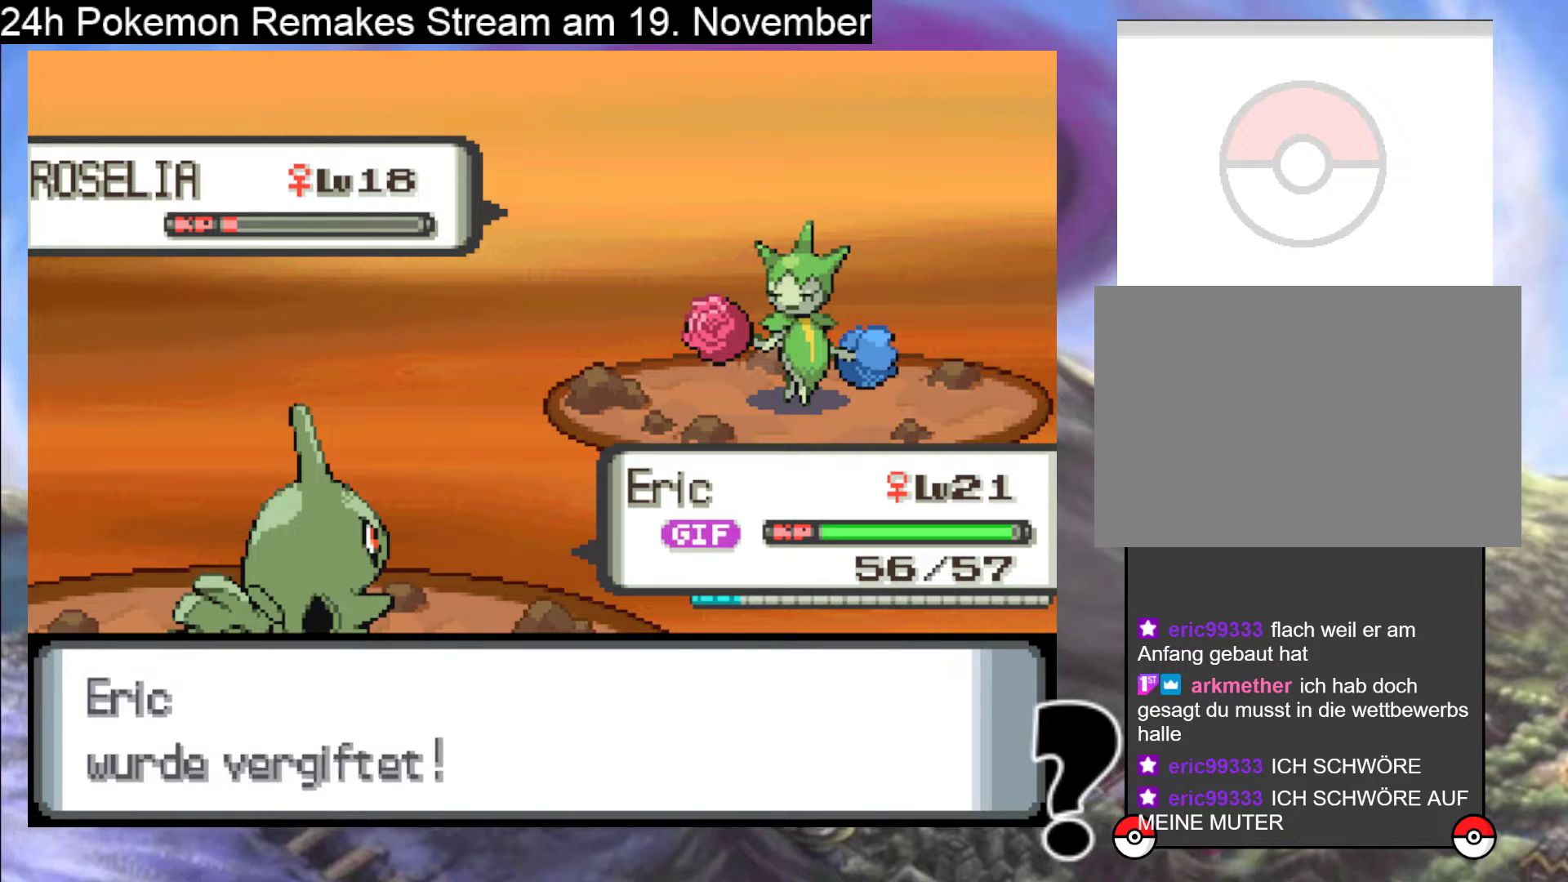
{"buttons": ["A"], "events": [[67, "A", "up"], [200, "A", "down"], [333, "A", "up"], [433, "A", "down"]]}
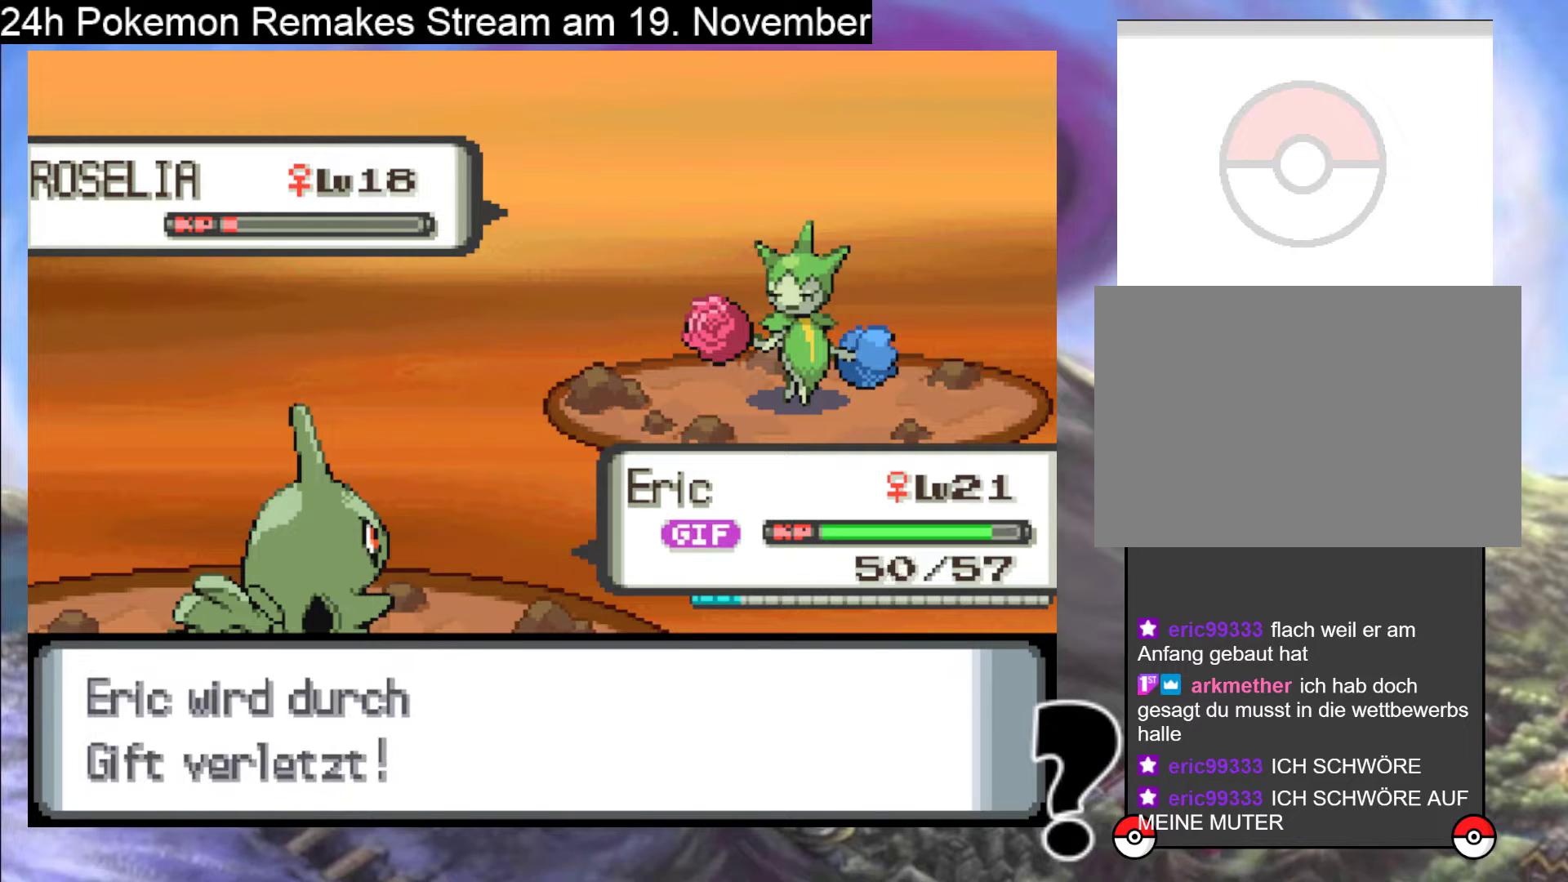
{"buttons": ["A"], "events": [[33, "A", "up"], [133, "A", "down"], [300, "A", "up"], [367, "A", "down"]]}
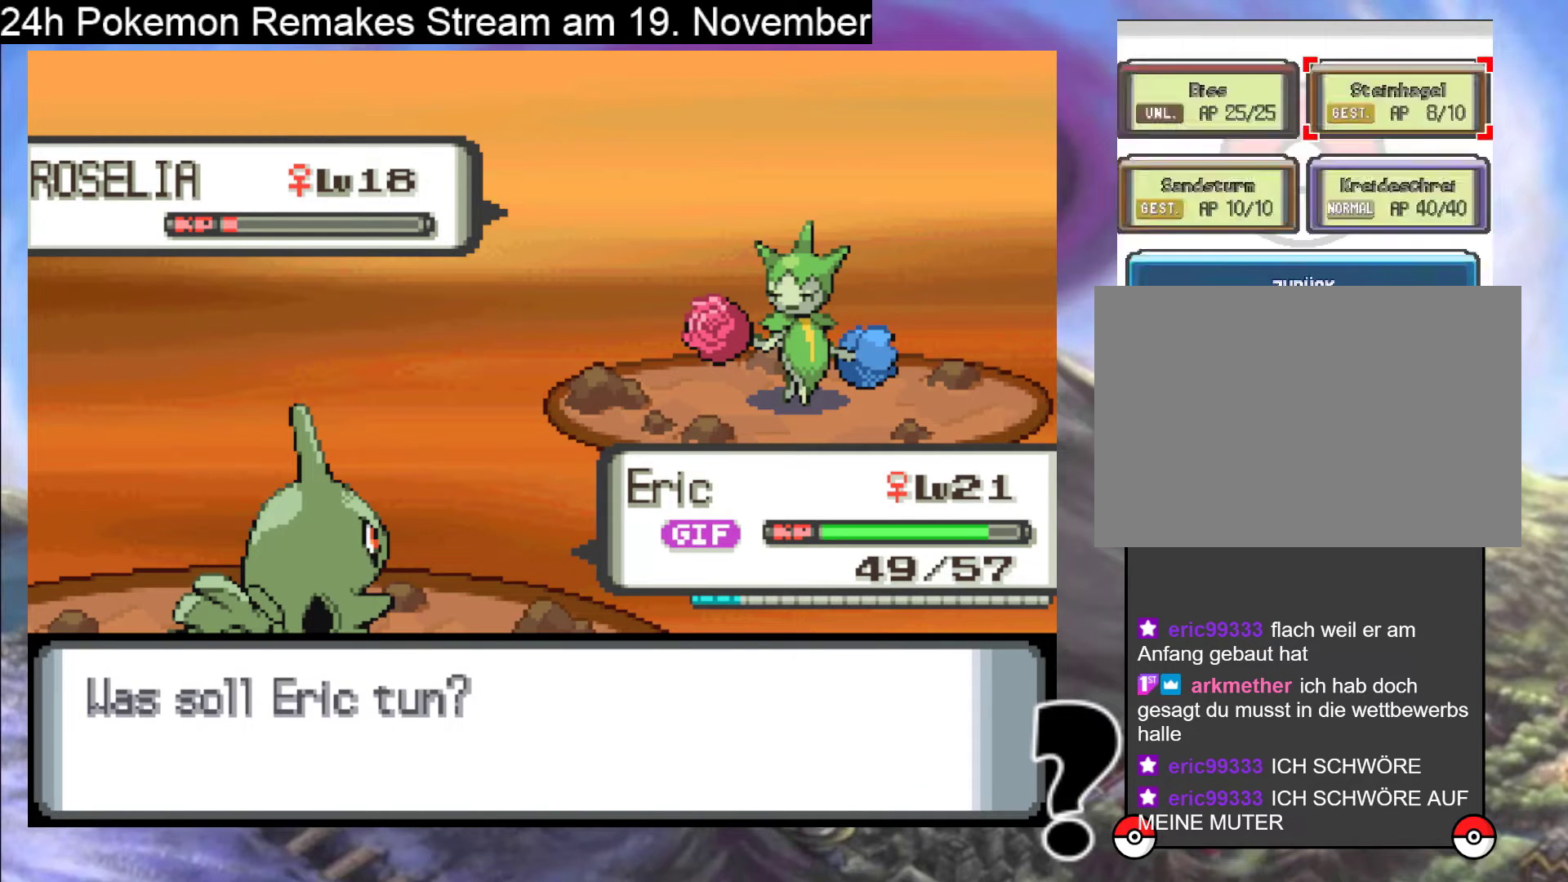
{"buttons": [], "events": [[33, "A", "up"], [133, "A", "down"], [267, "A", "up"], [367, "A", "down"], [467, "A", "up"]]}
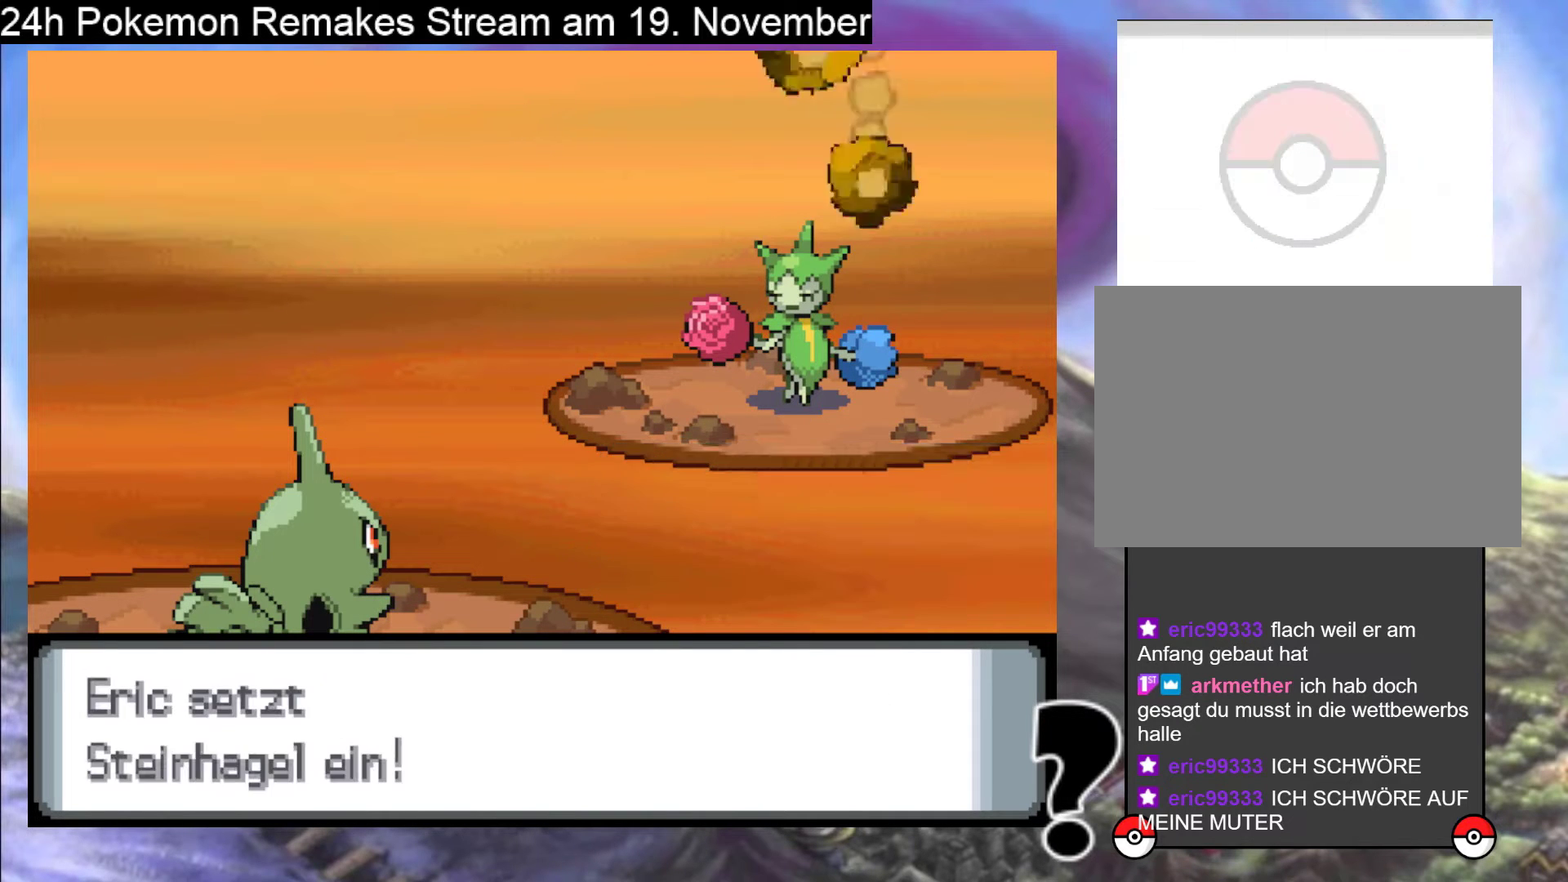
{"buttons": [], "events": [[100, "A", "down"], [200, "A", "up"], [300, "A", "down"], [467, "A", "up"]]}
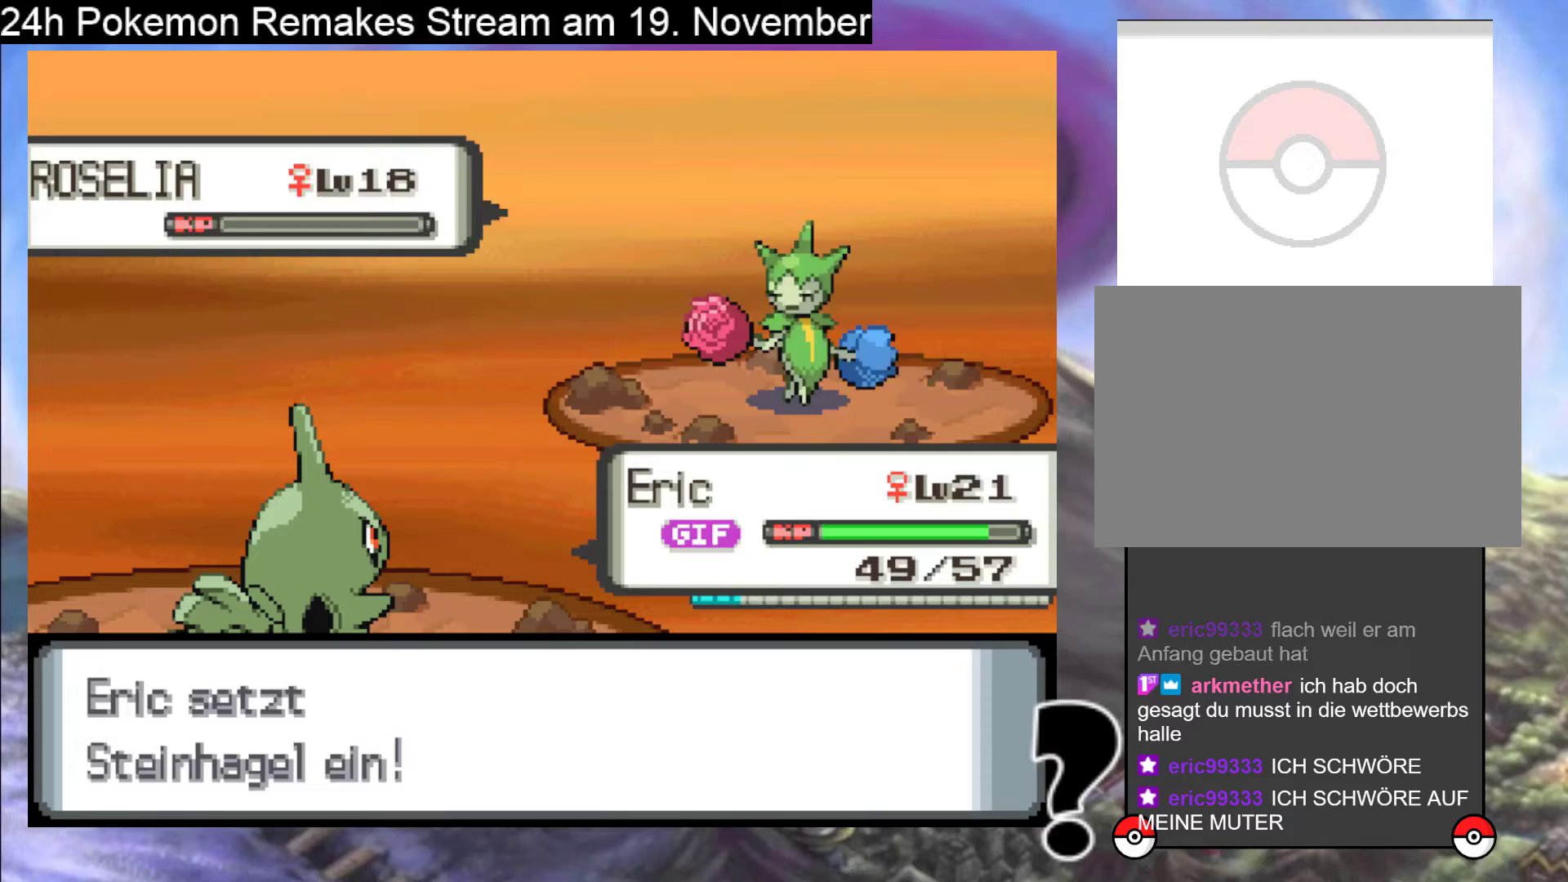
{"buttons": [], "events": [[67, "A", "down"], [167, "A", "up"], [333, "A", "down"], [467, "A", "up"]]}
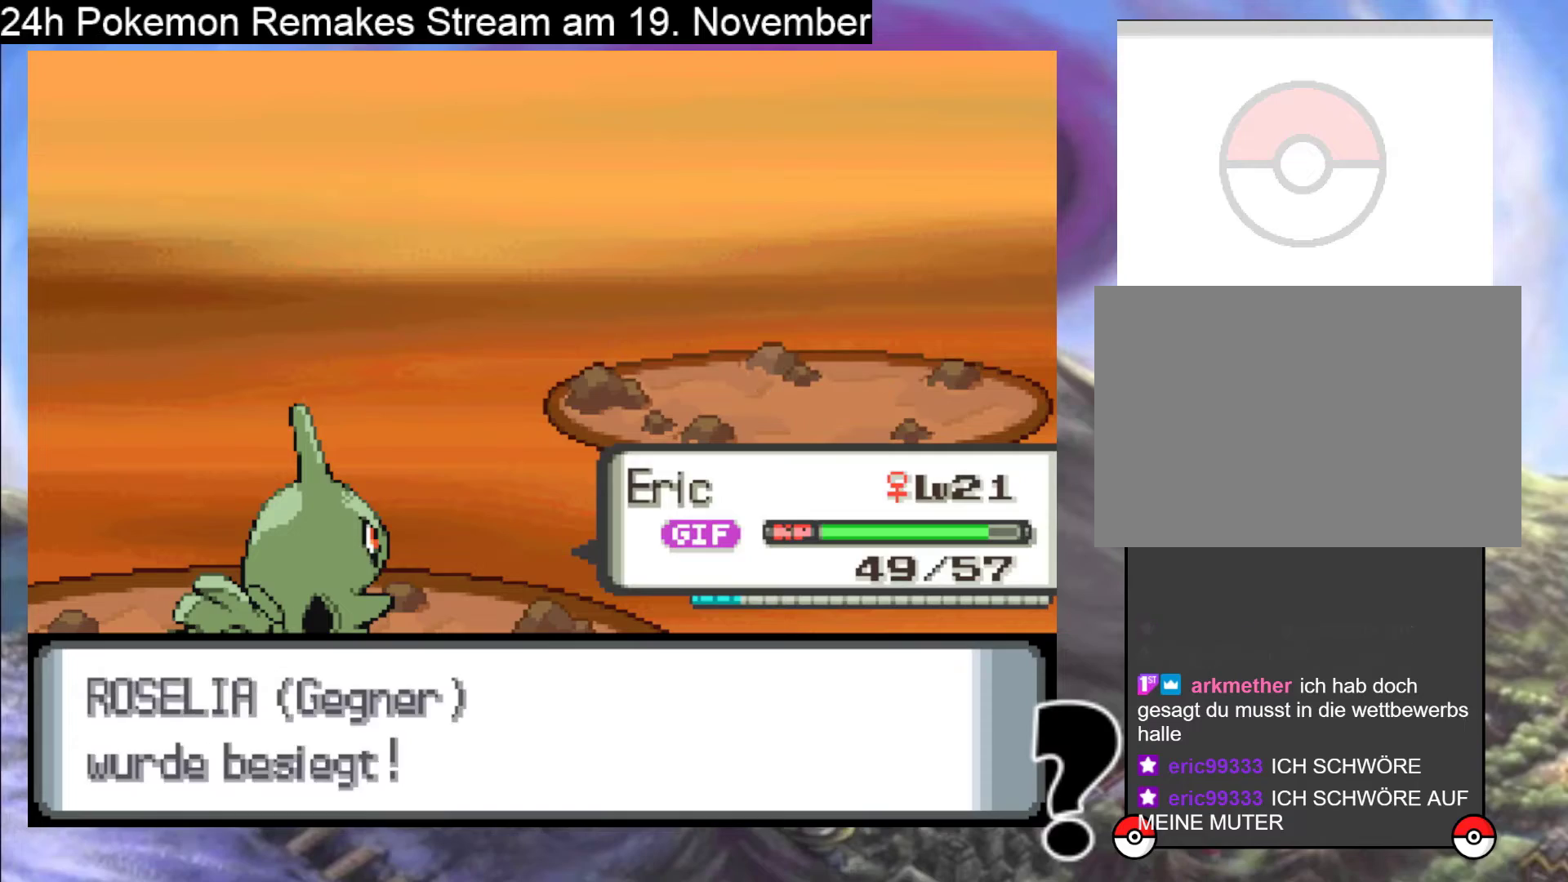
{"buttons": ["B"], "events": [[67, "A", "down"], [233, "A", "up"], [400, "B", "down"]]}
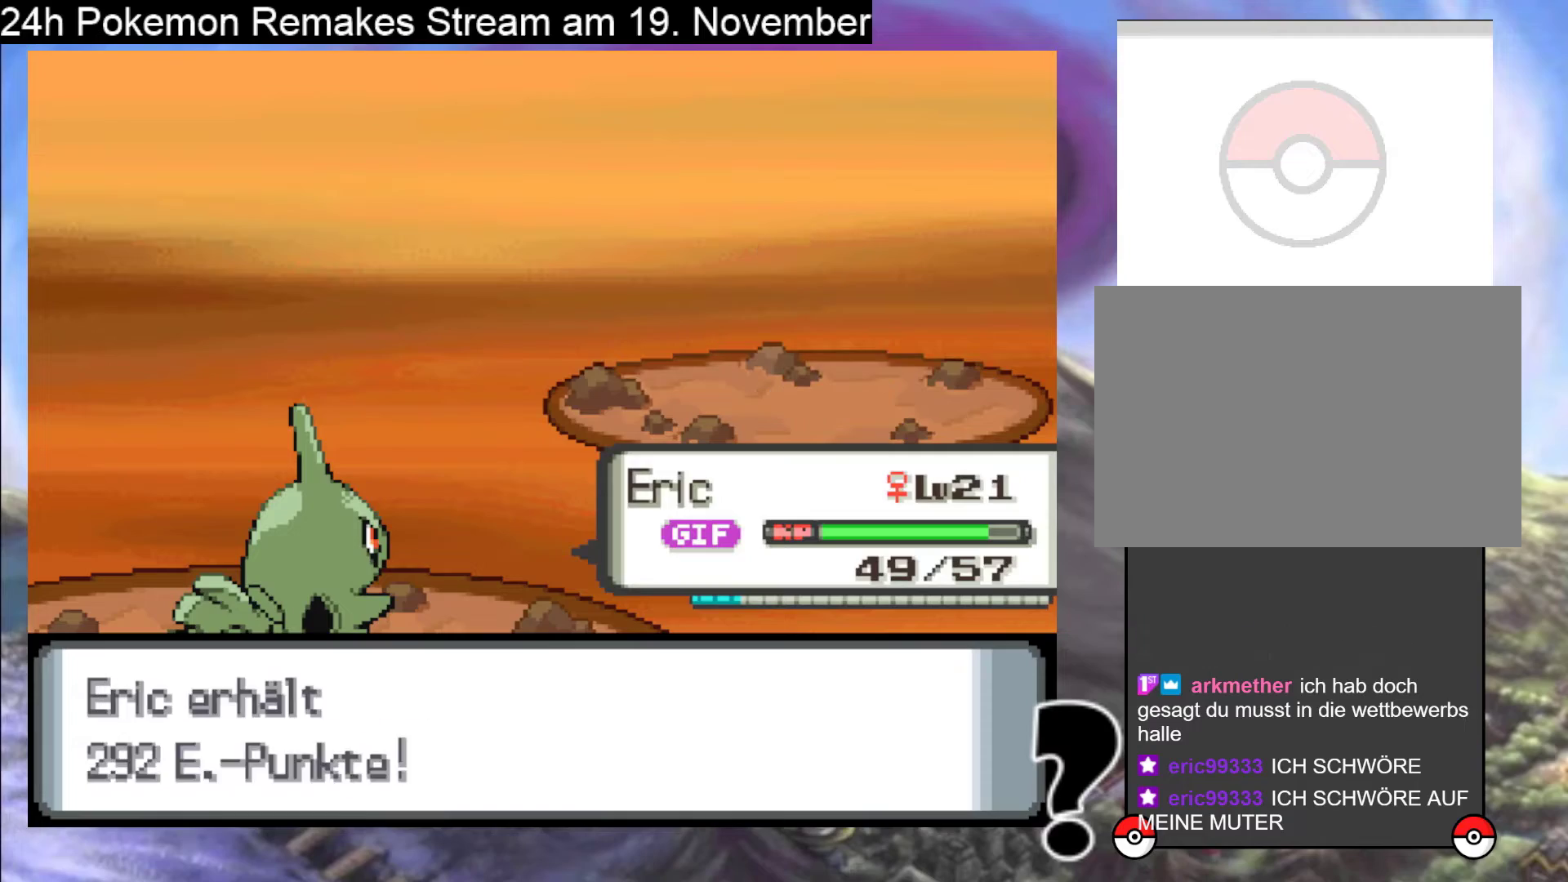
{"buttons": ["B"], "events": [[67, "B", "up"], [167, "B", "down"], [333, "B", "up"], [400, "B", "down"]]}
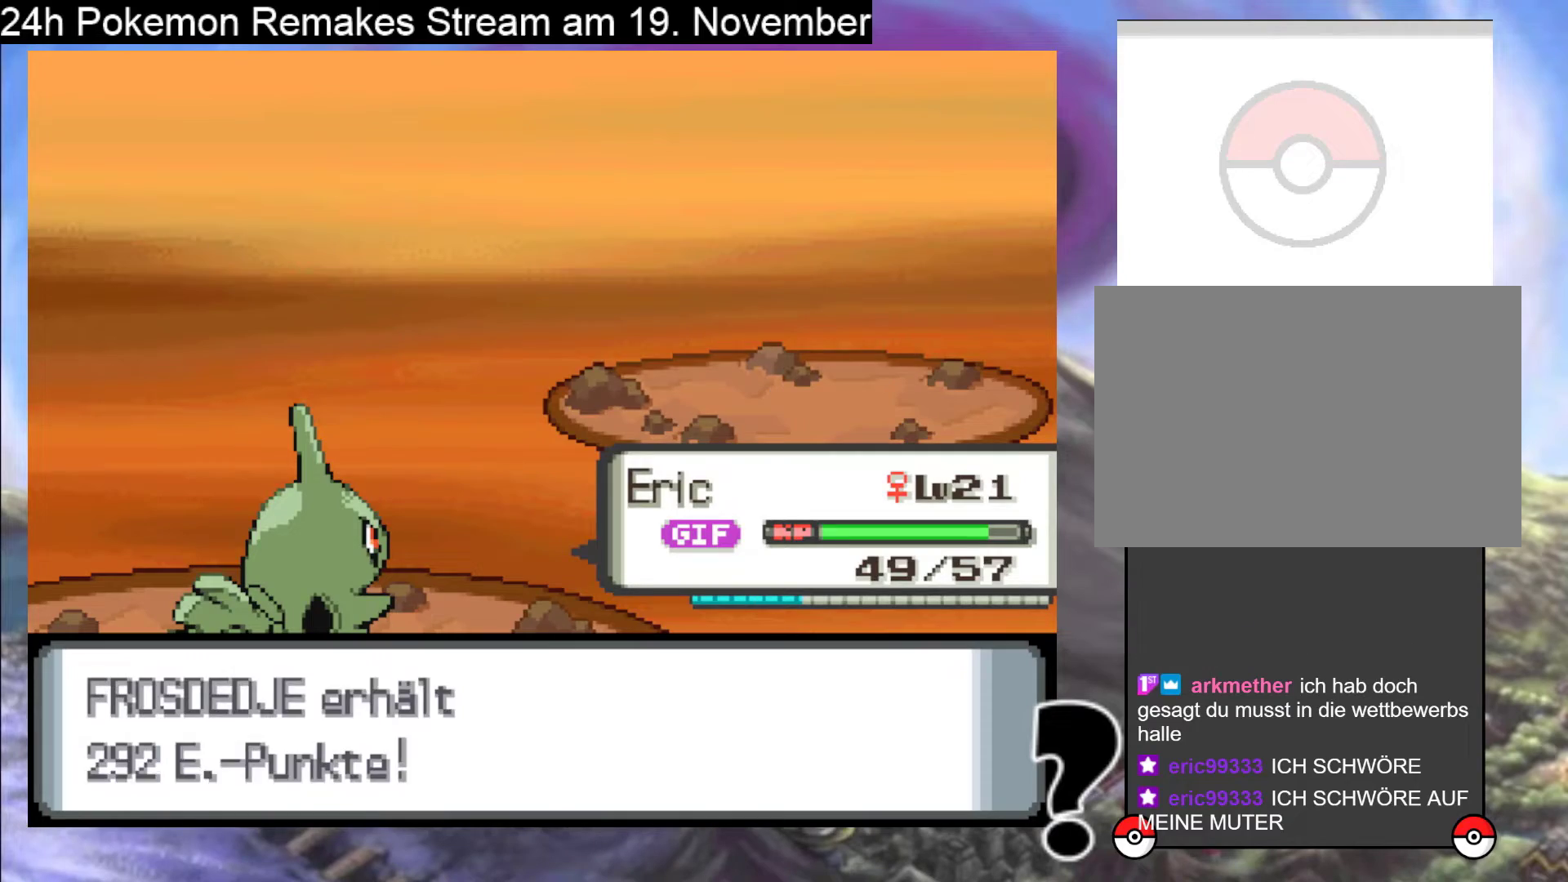
{"buttons": ["B"], "events": [[33, "B", "up"], [133, "B", "down"], [267, "B", "up"], [400, "B", "down"]]}
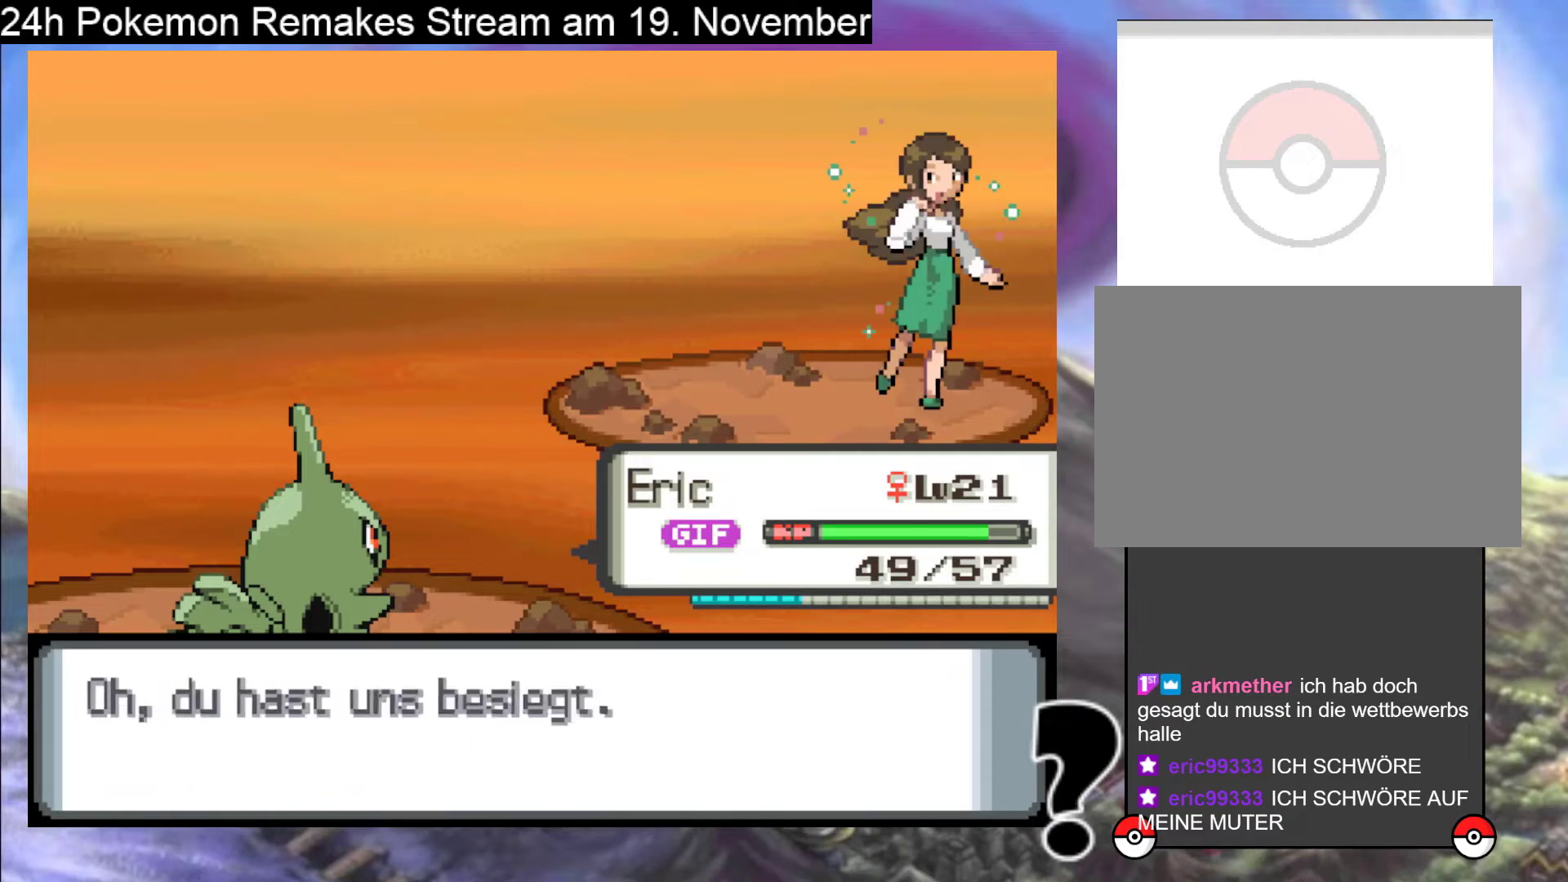
{"buttons": [], "events": [[67, "B", "up"], [200, "B", "down"], [367, "B", "up"]]}